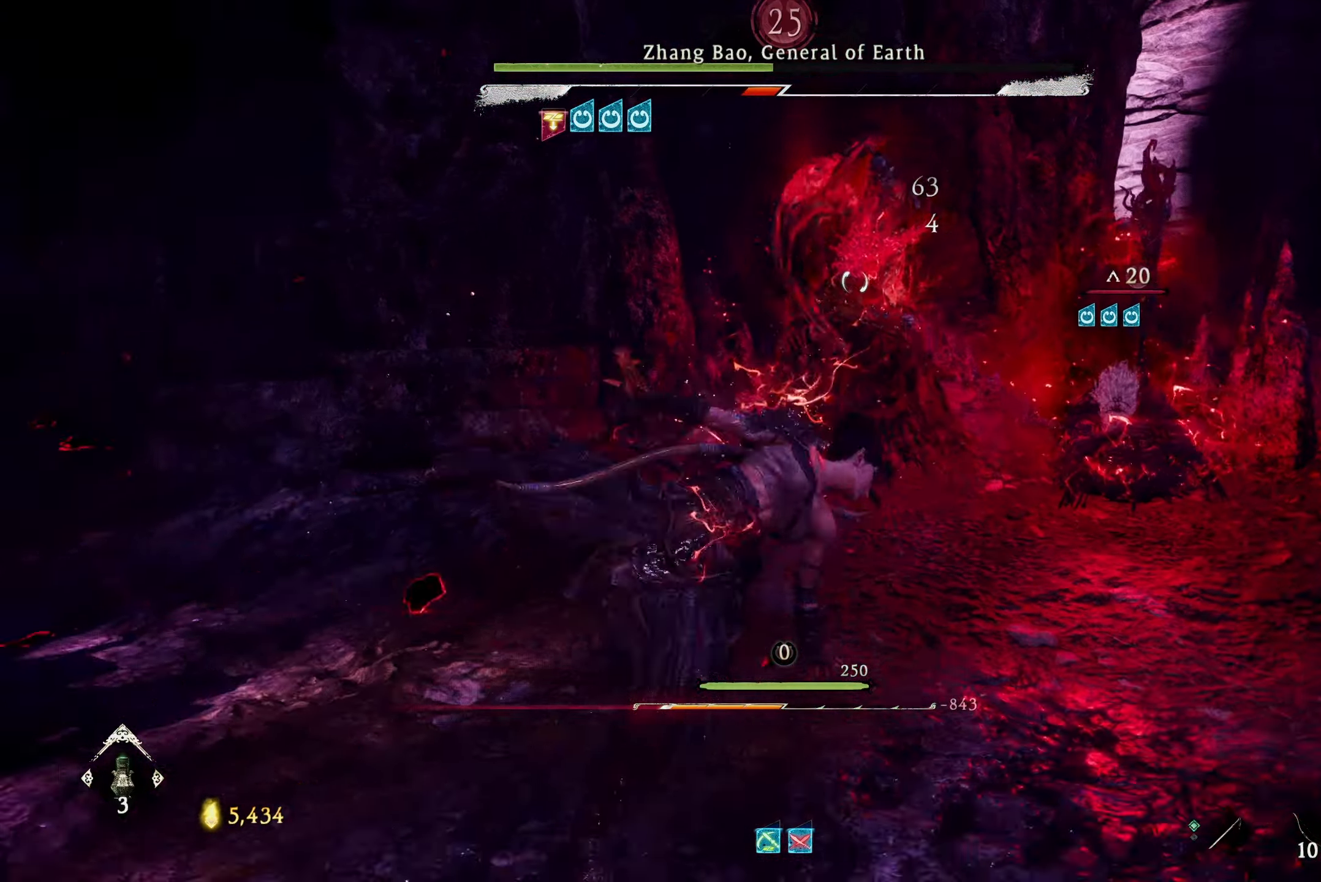
Gameplay with a controller (Xbox layout); each line is a JSON object with the inputs held at the frame after it. "events" lists button and stick changes between this image and that frame as [ms after this image, input, new state], when the widget could be followed in between. Not read: HOME.
{"buttons": [], "left_stick": "down", "right_stick": "center", "events": []}
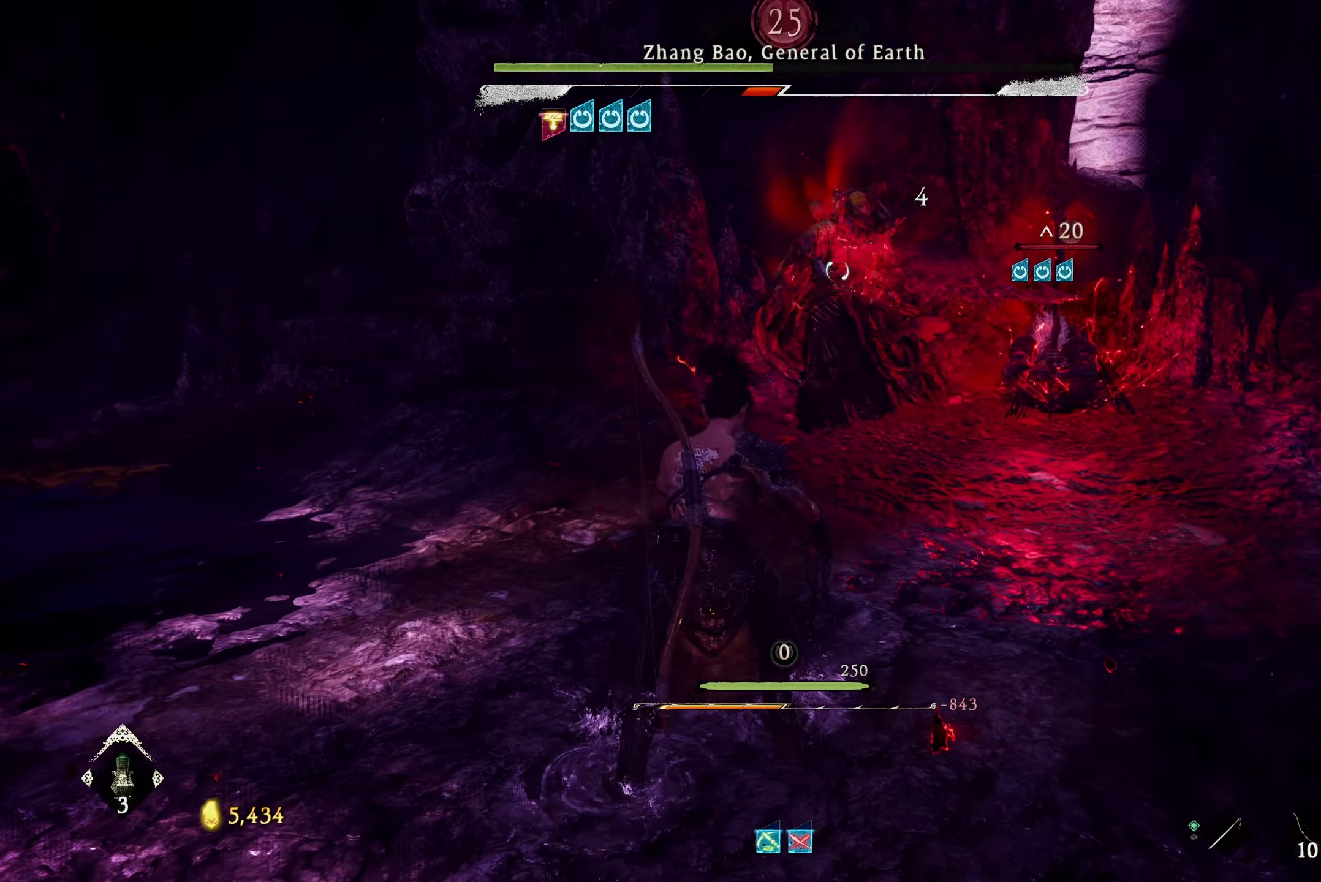
{"buttons": ["L1"], "left_stick": "up", "right_stick": "center", "events": [[300, "left_stick", "left"], [333, "L1", "down"], [383, "left_stick", "up"]]}
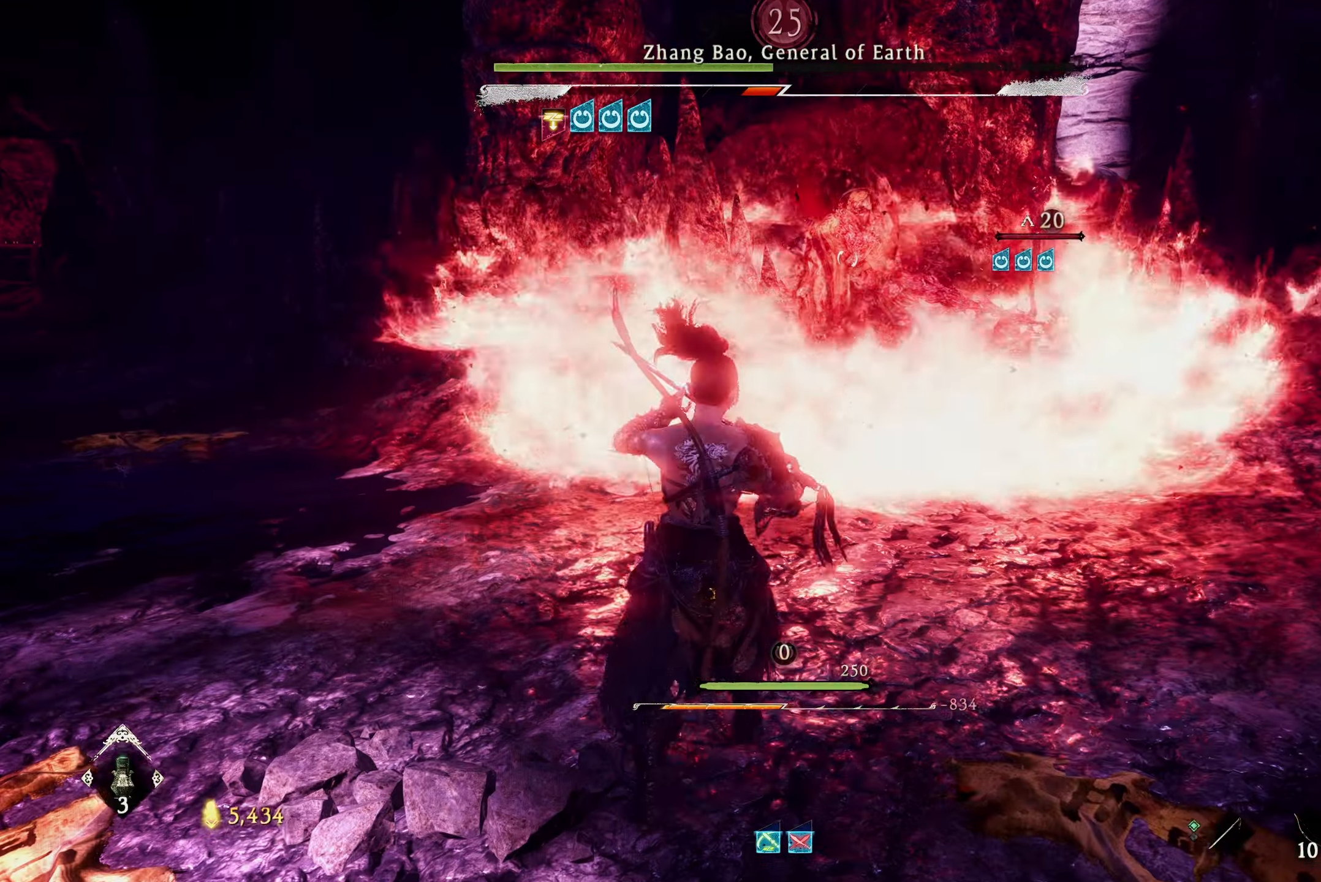
{"buttons": [], "left_stick": "center", "right_stick": "center", "events": [[100, "B", "down"], [183, "B", "up"], [250, "L1", "up"], [283, "left_stick", "center"]]}
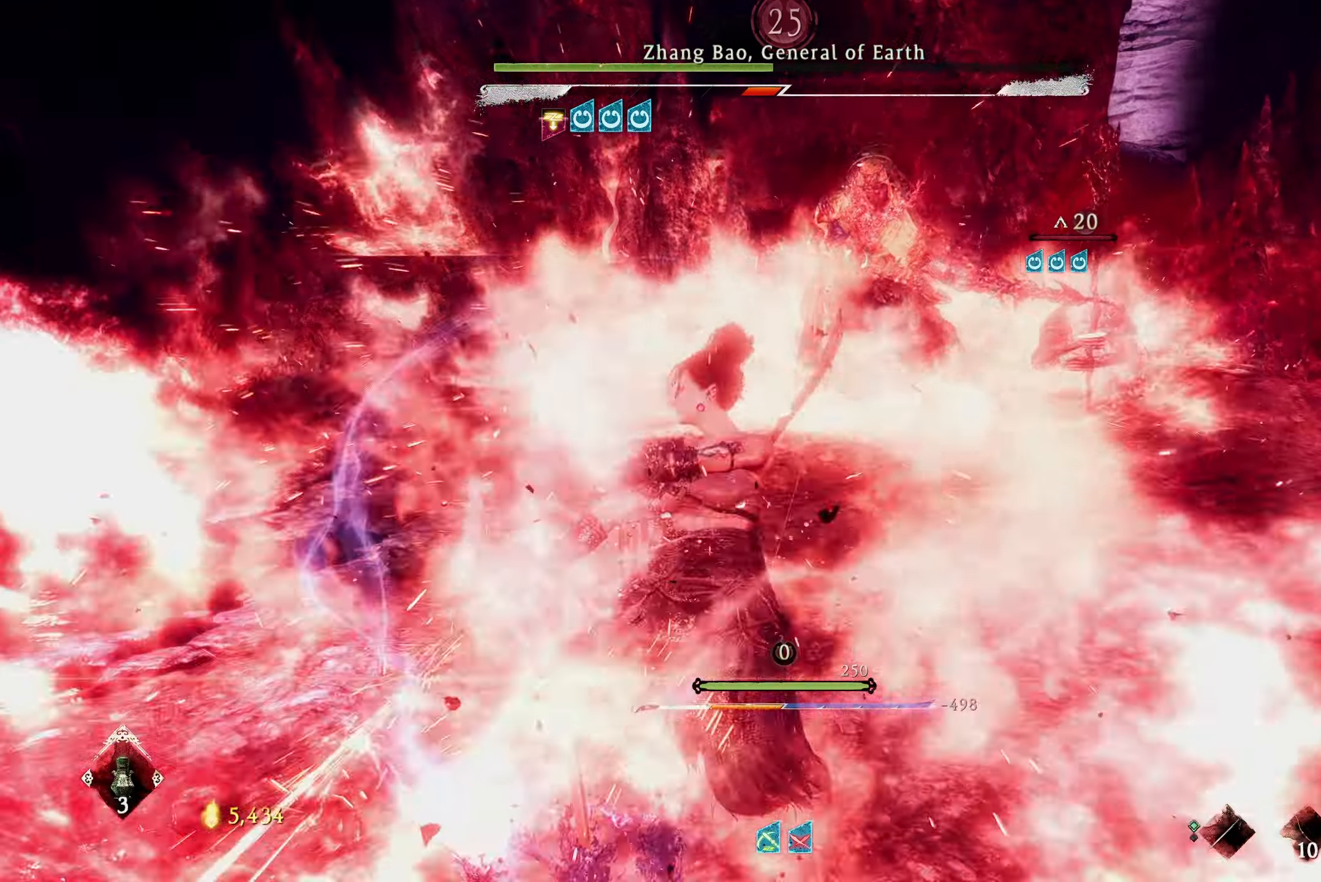
{"buttons": [], "left_stick": "up", "right_stick": "center", "events": [[133, "left_stick", "up"], [167, "L1", "down"], [333, "B", "down"], [417, "B", "up"], [483, "L1", "up"]]}
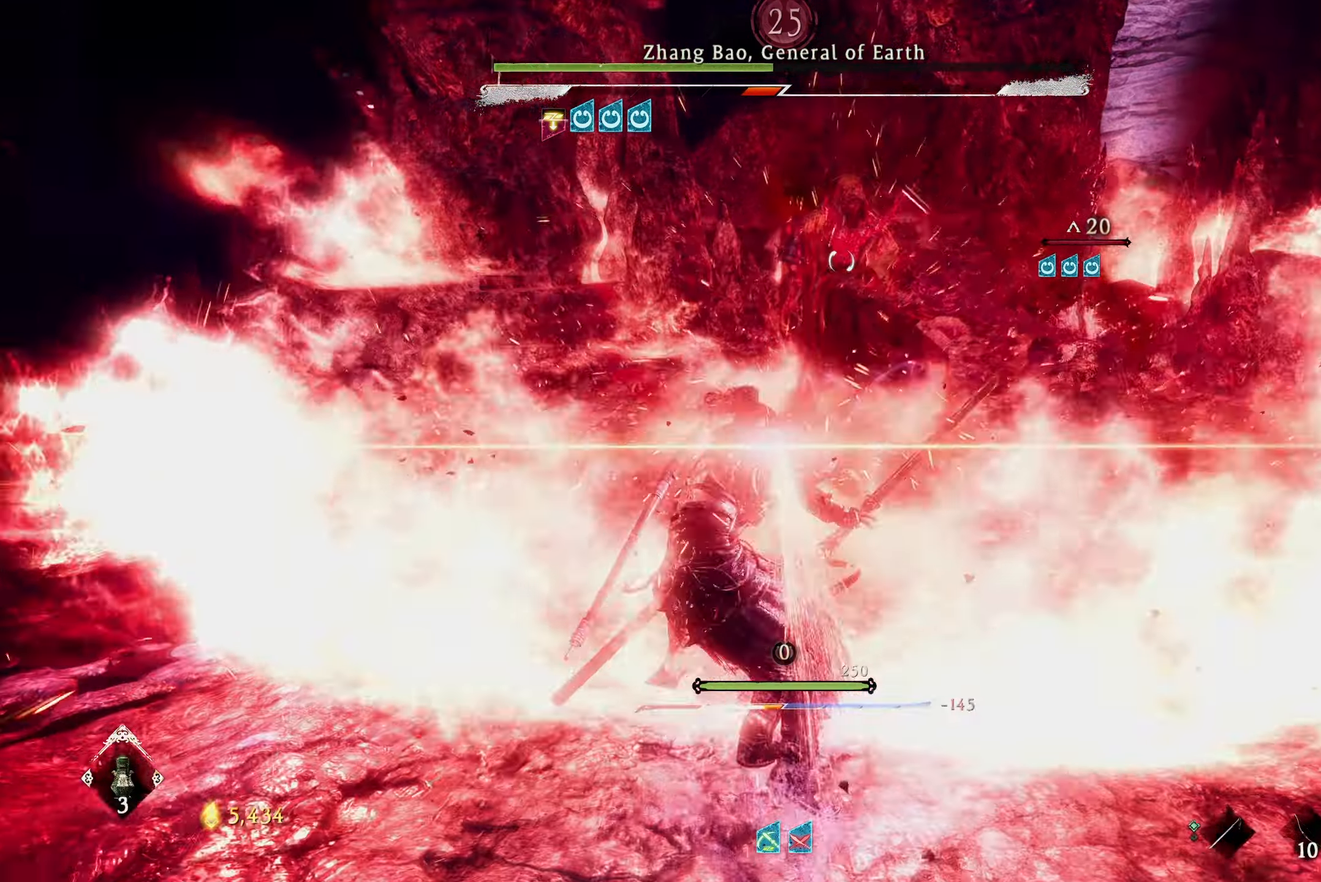
{"buttons": [], "left_stick": "up", "right_stick": "center", "events": [[33, "left_stick", "center"], [300, "left_stick", "up"]]}
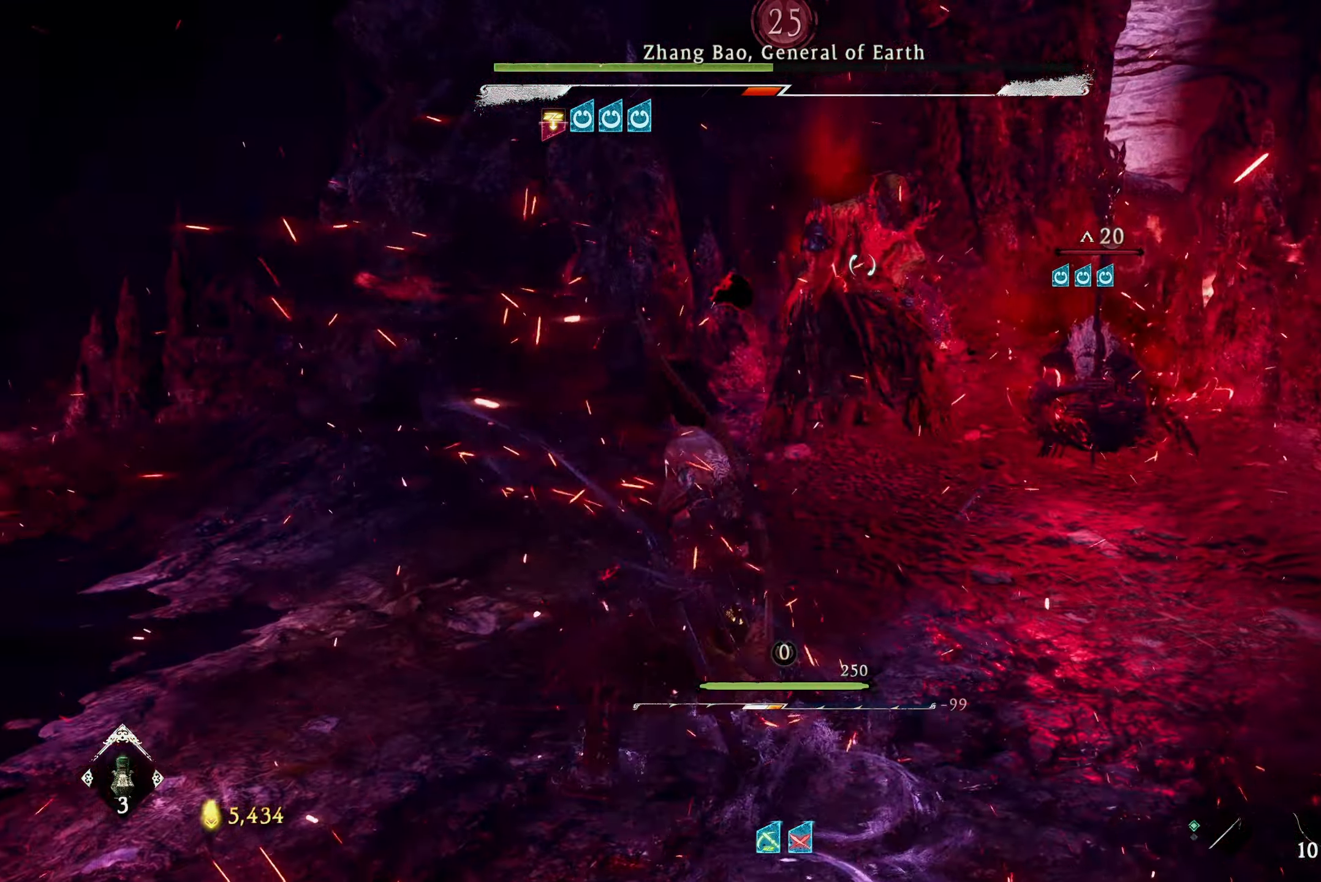
{"buttons": [], "left_stick": "up", "right_stick": "center", "events": [[283, "L3", "down"], [333, "L3", "up"], [400, "X", "down"], [500, "X", "up"]]}
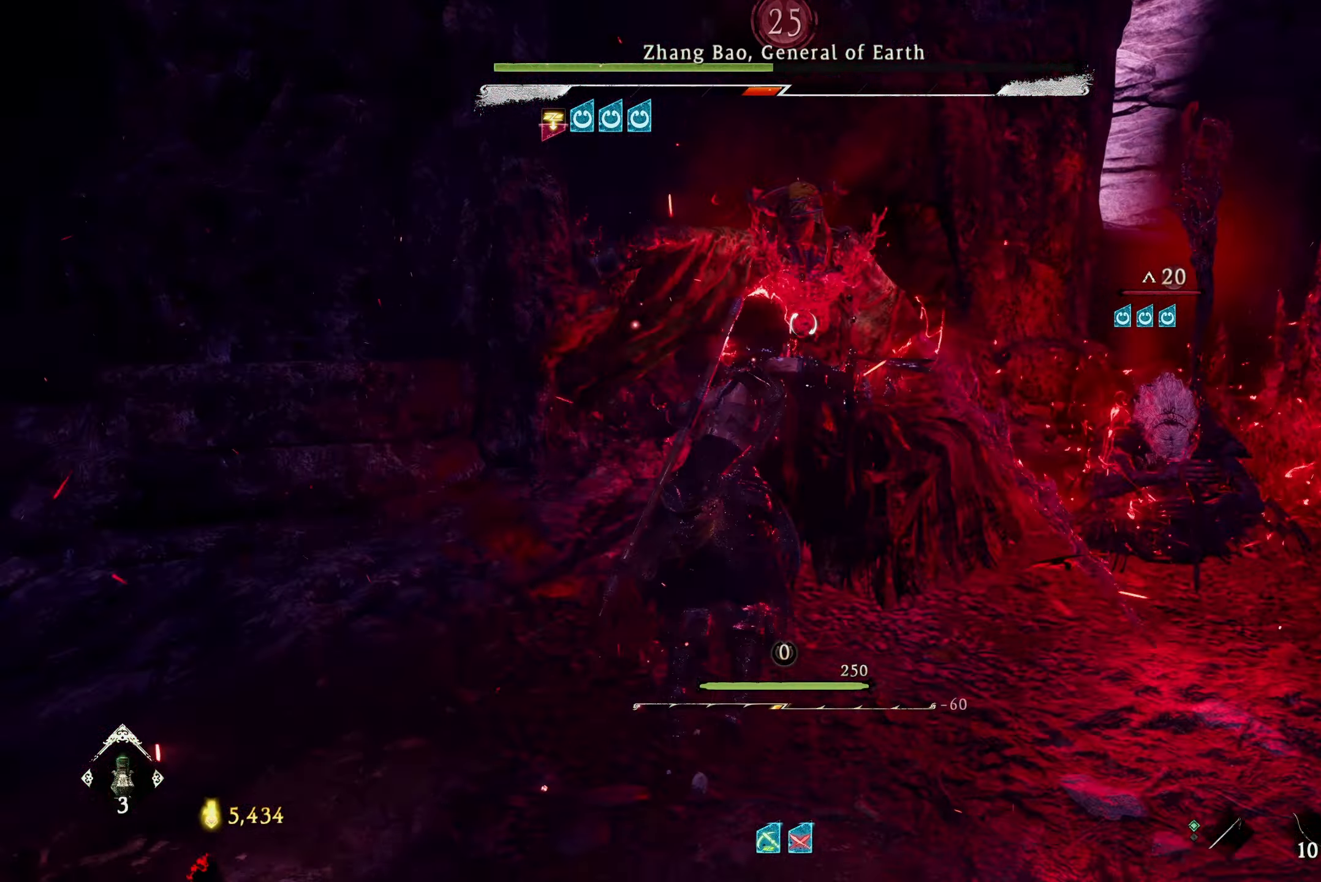
{"buttons": ["L1"], "left_stick": "down", "right_stick": "center", "events": [[33, "left_stick", "center"], [267, "L1", "down"], [384, "left_stick", "down"]]}
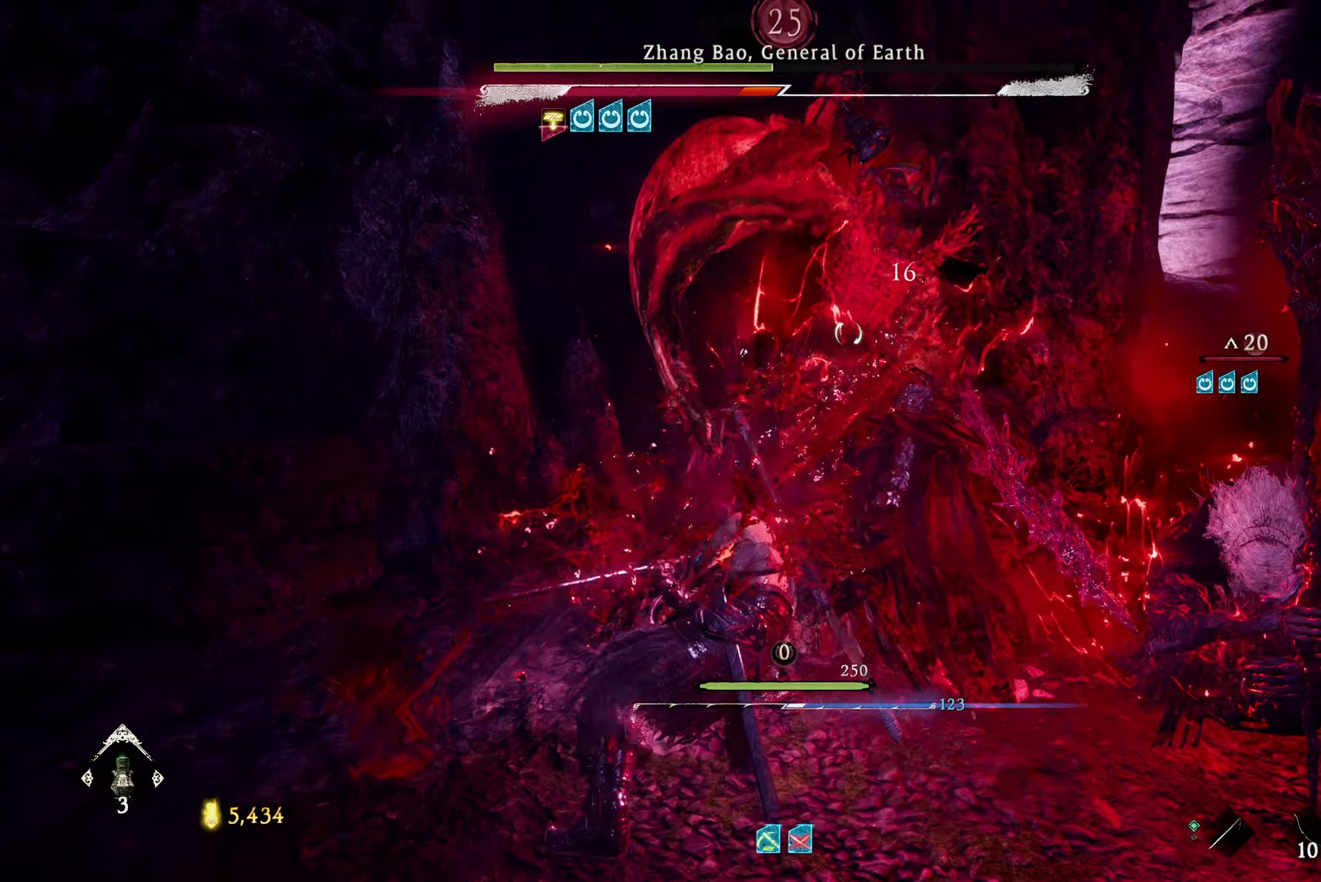
{"buttons": [], "left_stick": "down", "right_stick": "center", "events": [[34, "B", "down"], [117, "B", "up"], [184, "B", "down"], [250, "B", "up"], [417, "L1", "up"]]}
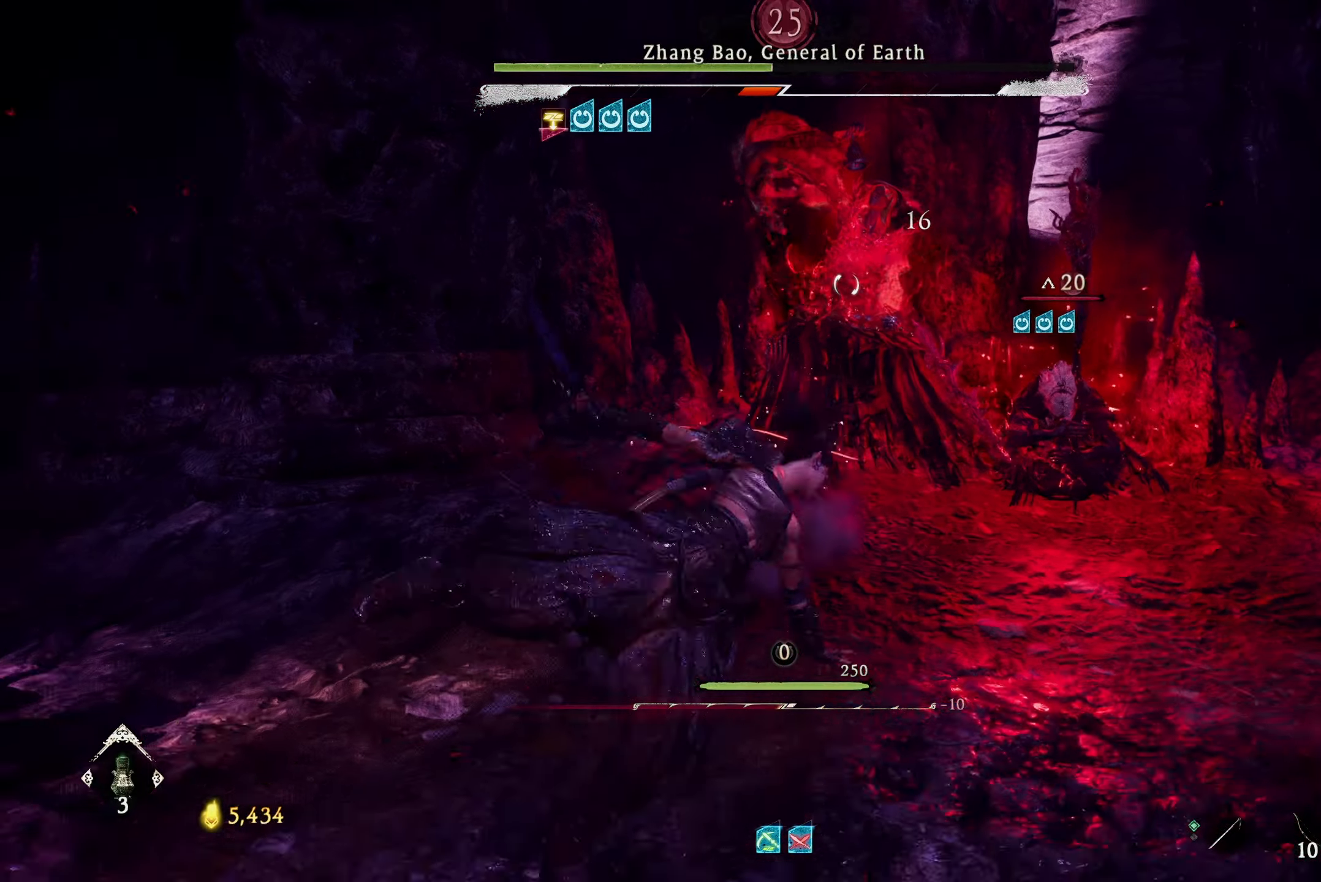
{"buttons": [], "left_stick": "down", "right_stick": "center", "events": []}
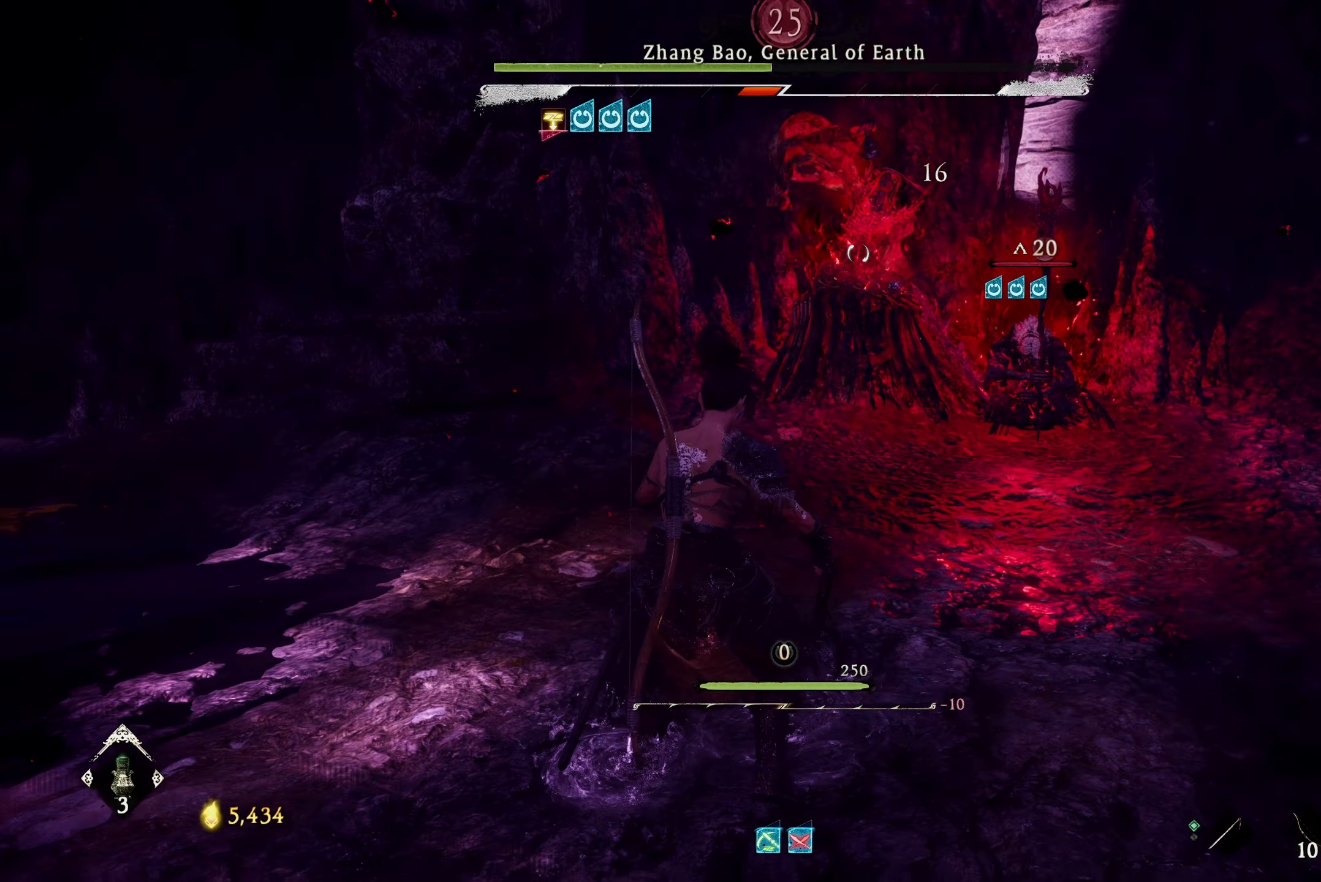
{"buttons": [], "left_stick": "down", "right_stick": "center", "events": []}
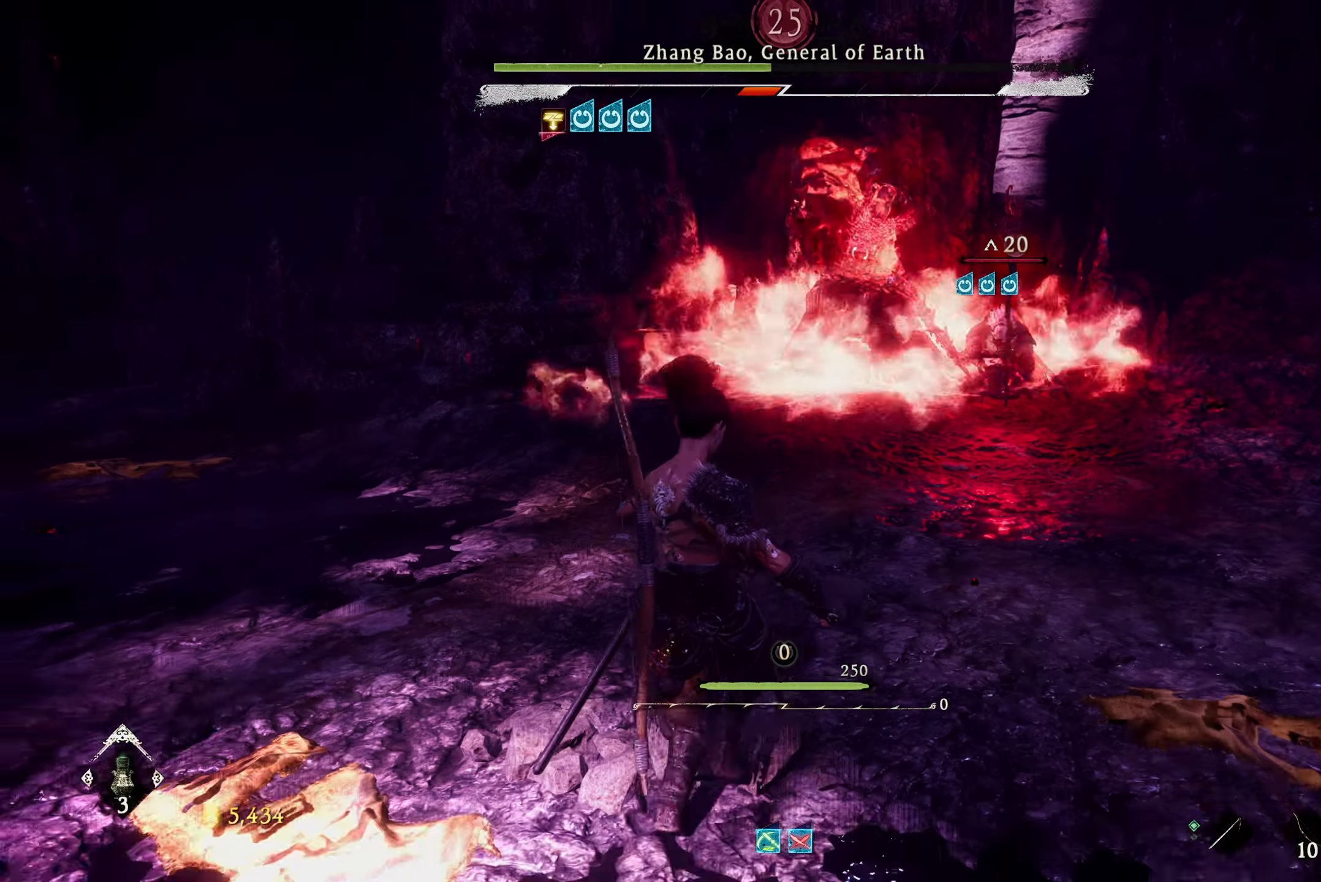
{"buttons": ["L1"], "left_stick": "up", "right_stick": "center", "events": [[334, "left_stick", "left"], [400, "left_stick", "up"], [500, "L1", "down"]]}
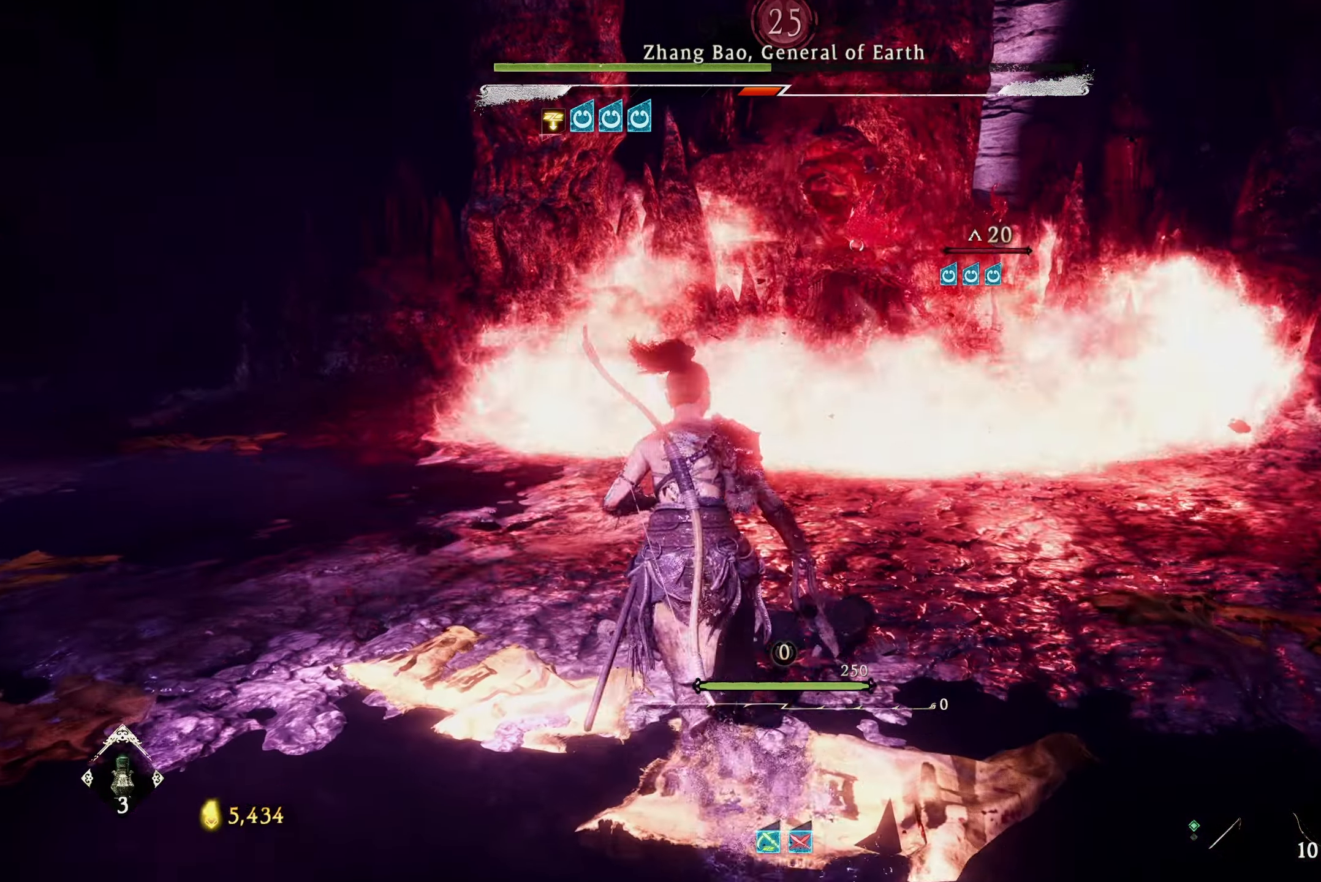
{"buttons": [], "left_stick": "up", "right_stick": "center", "events": [[167, "B", "down"], [267, "B", "up"], [484, "L1", "up"]]}
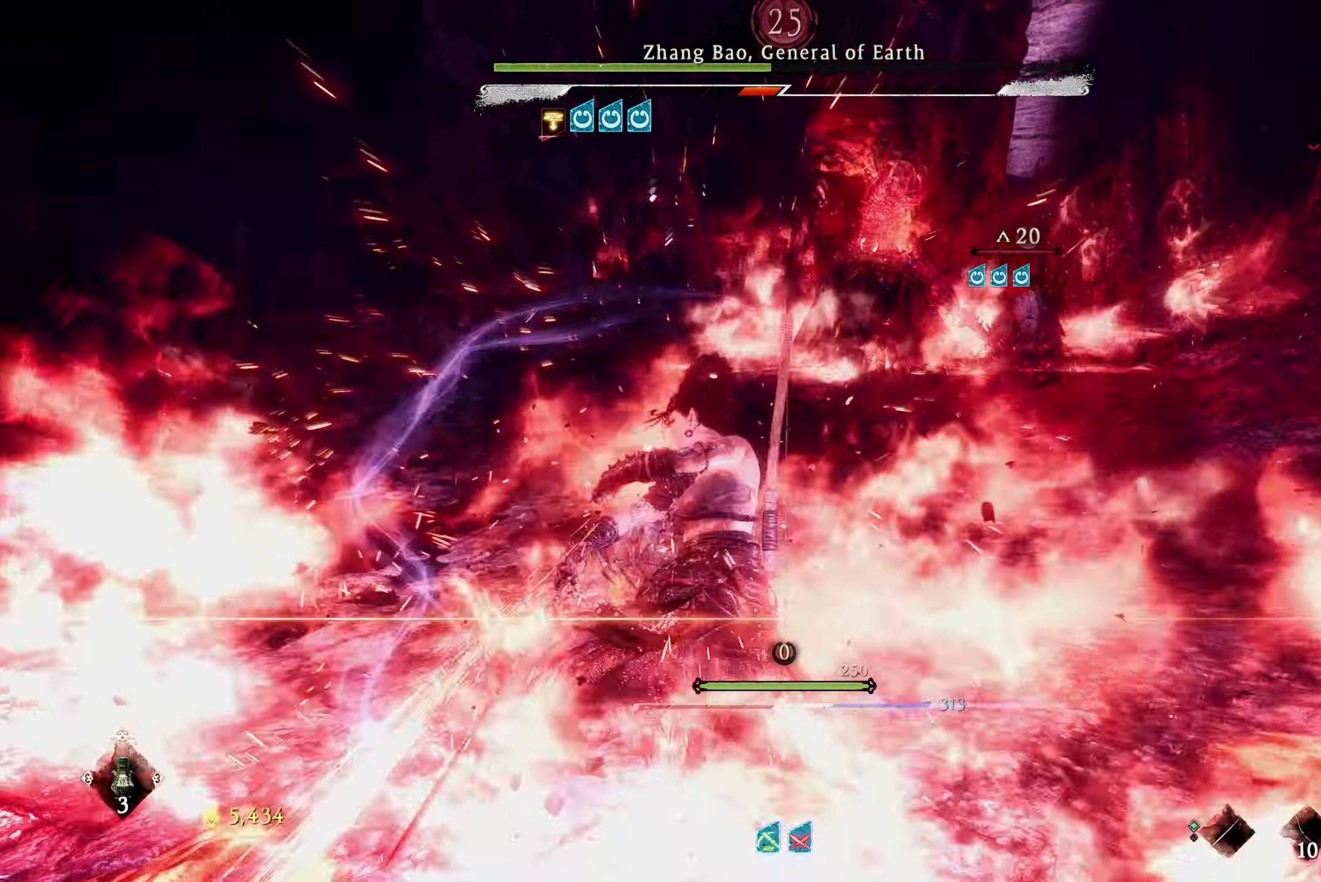
{"buttons": ["B"], "left_stick": "up", "right_stick": "center", "events": [[50, "left_stick", "center"], [267, "left_stick", "up"], [500, "B", "down"]]}
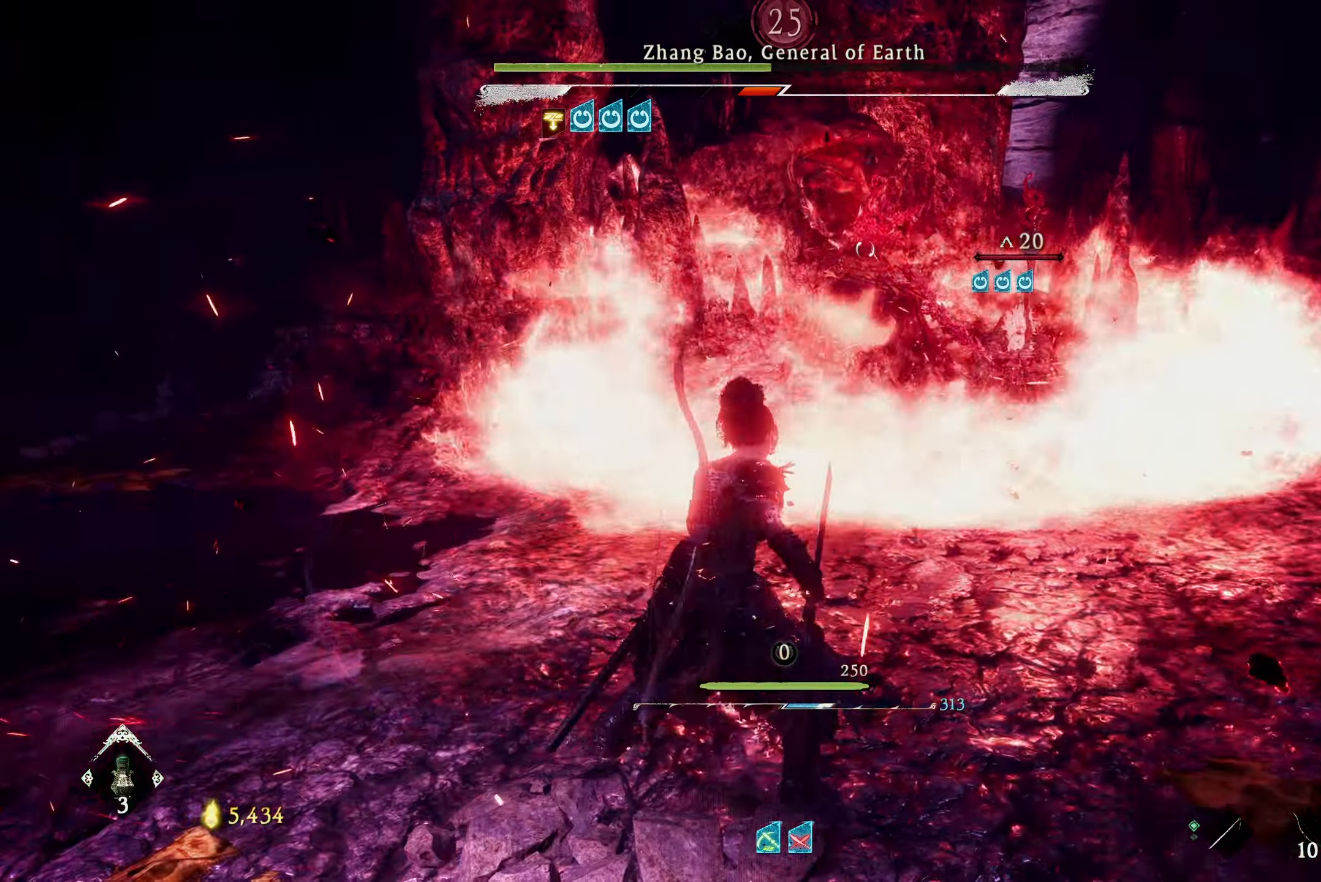
{"buttons": [], "left_stick": "up", "right_stick": "center", "events": [[150, "B", "up"]]}
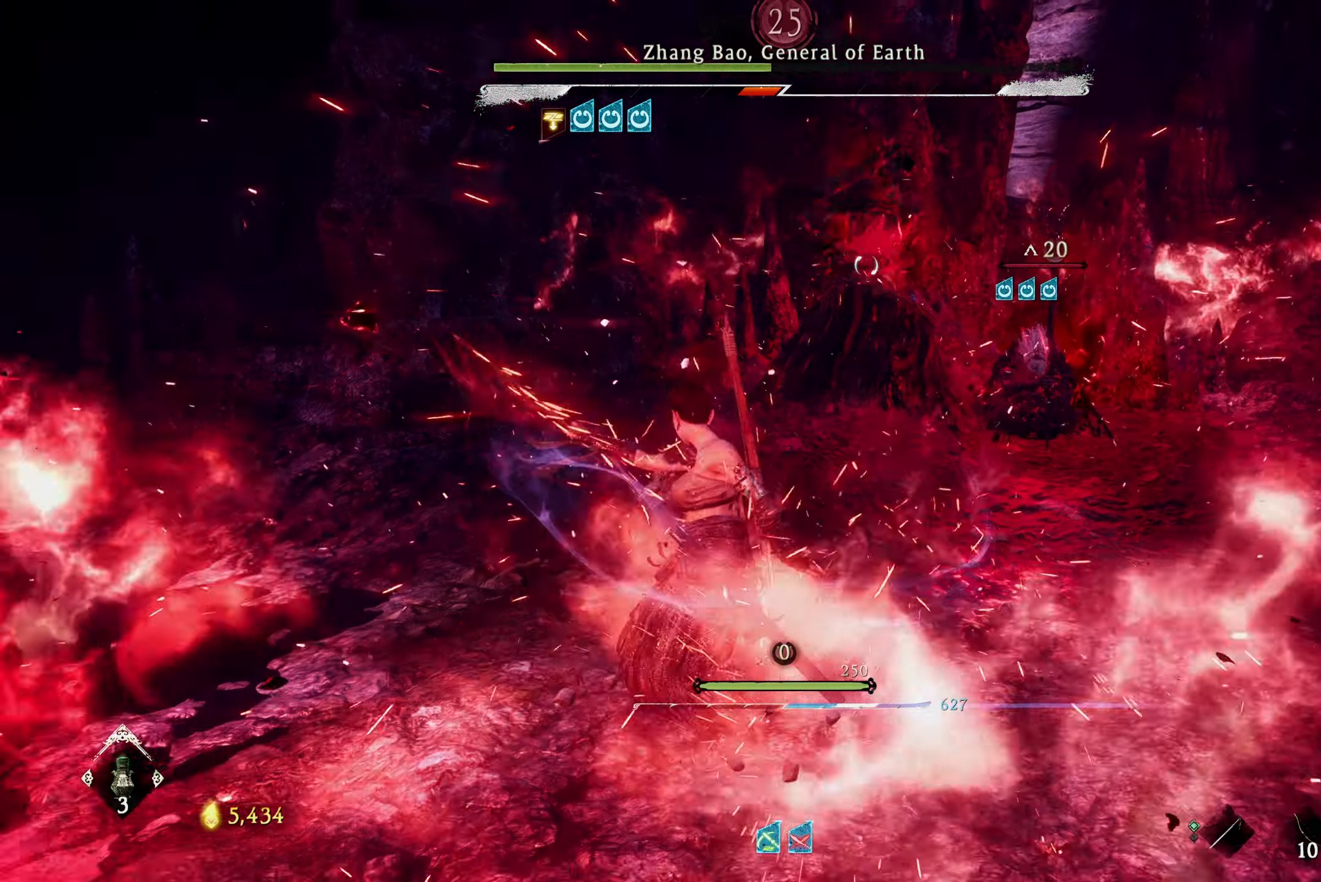
{"buttons": ["B"], "left_stick": "up", "right_stick": "center", "events": [[500, "B", "down"]]}
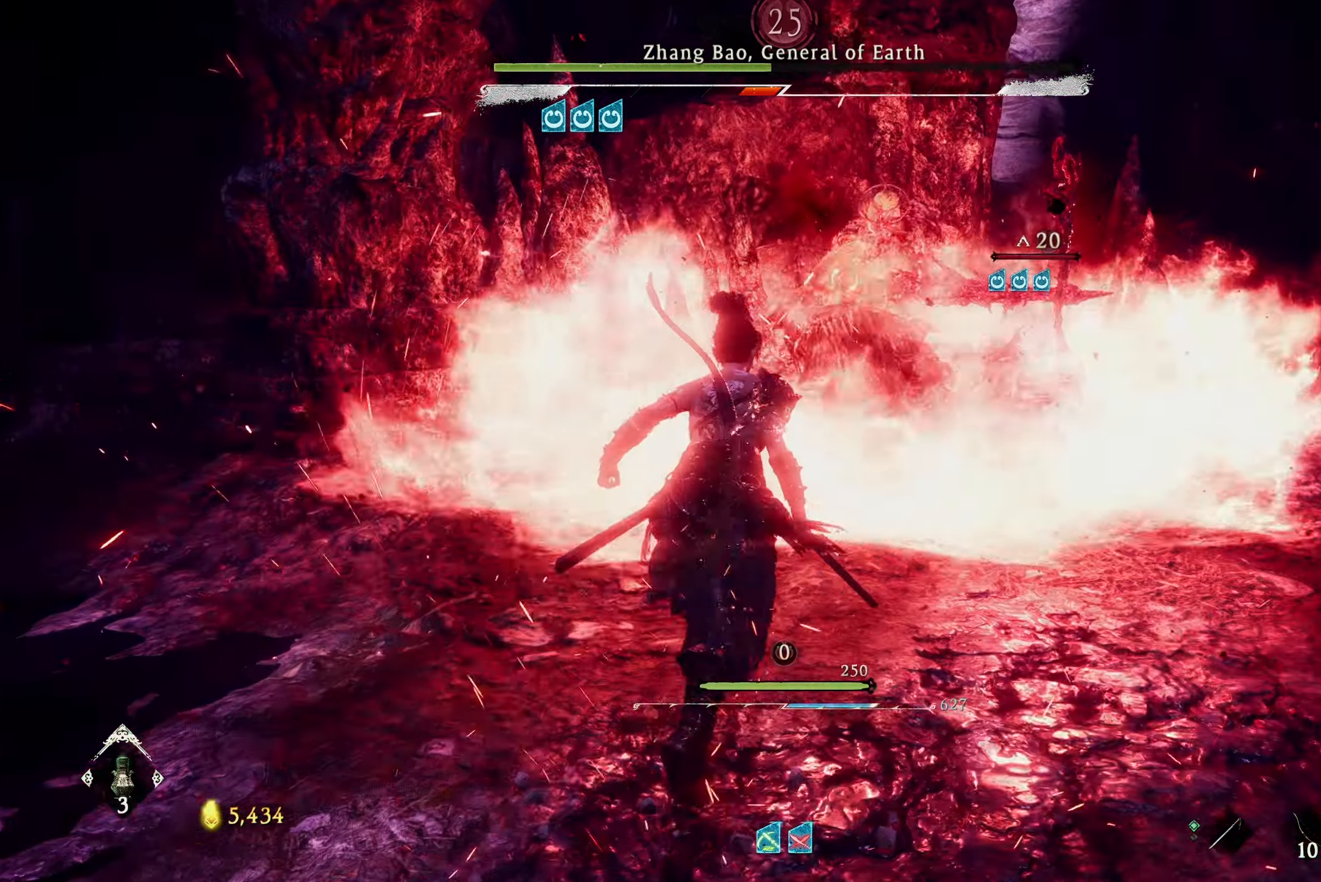
{"buttons": [], "left_stick": "up", "right_stick": "center", "events": [[134, "B", "up"], [334, "X", "down"], [434, "X", "up"]]}
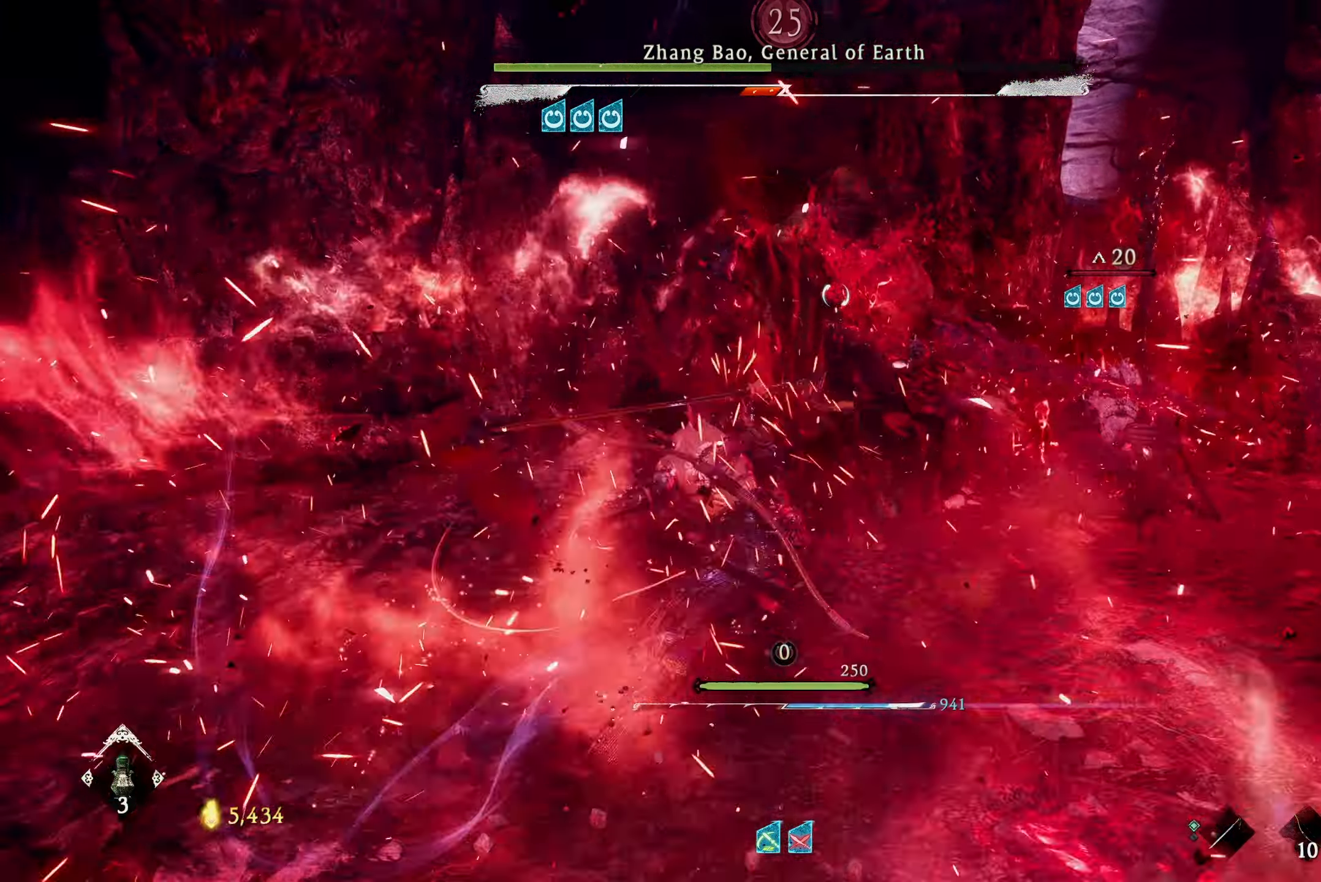
{"buttons": [], "left_stick": "center", "right_stick": "center", "events": [[67, "left_stick", "center"], [184, "Y", "down"], [300, "Y", "up"]]}
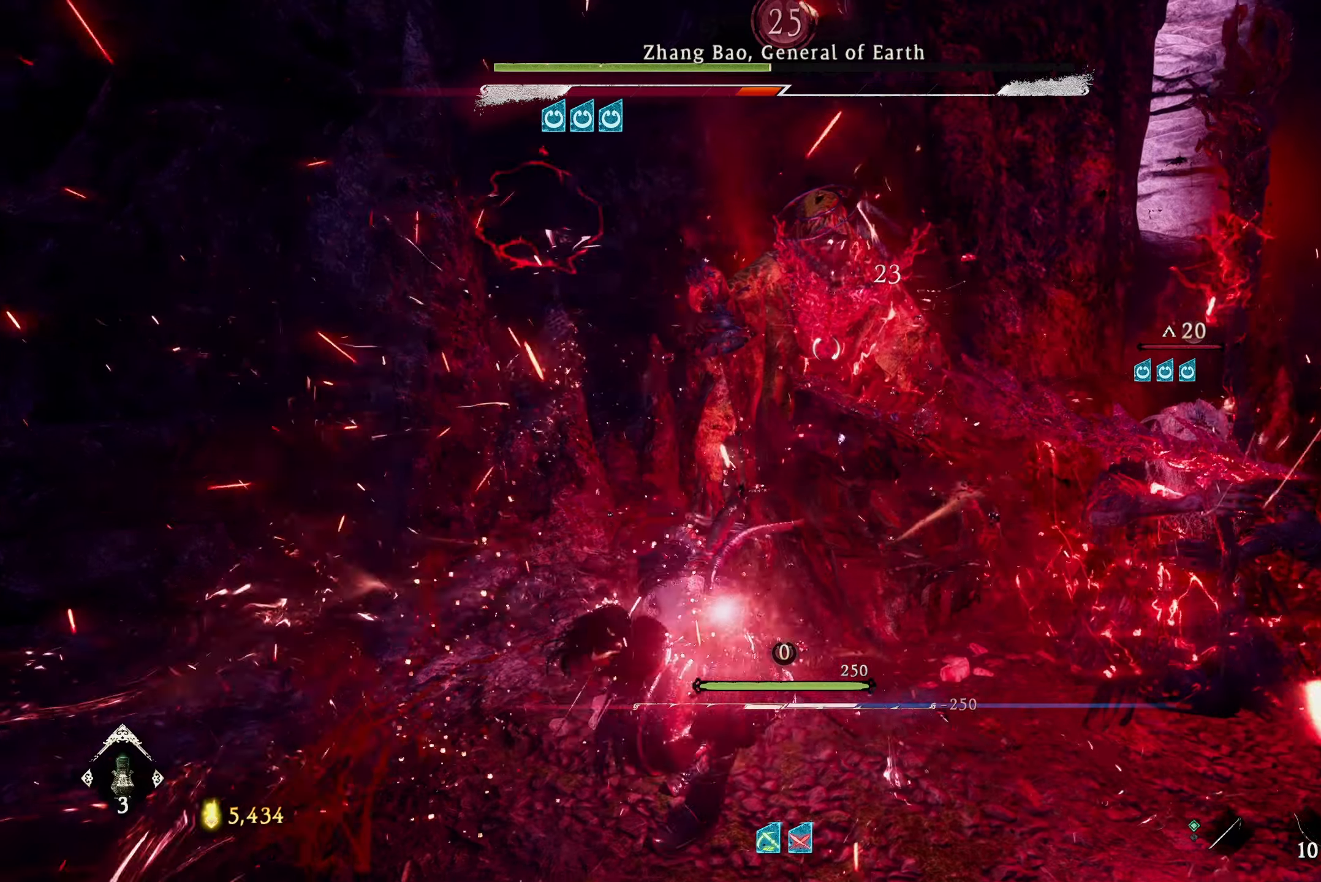
{"buttons": ["R1"], "left_stick": "center", "right_stick": "center", "events": [[366, "R1", "down"]]}
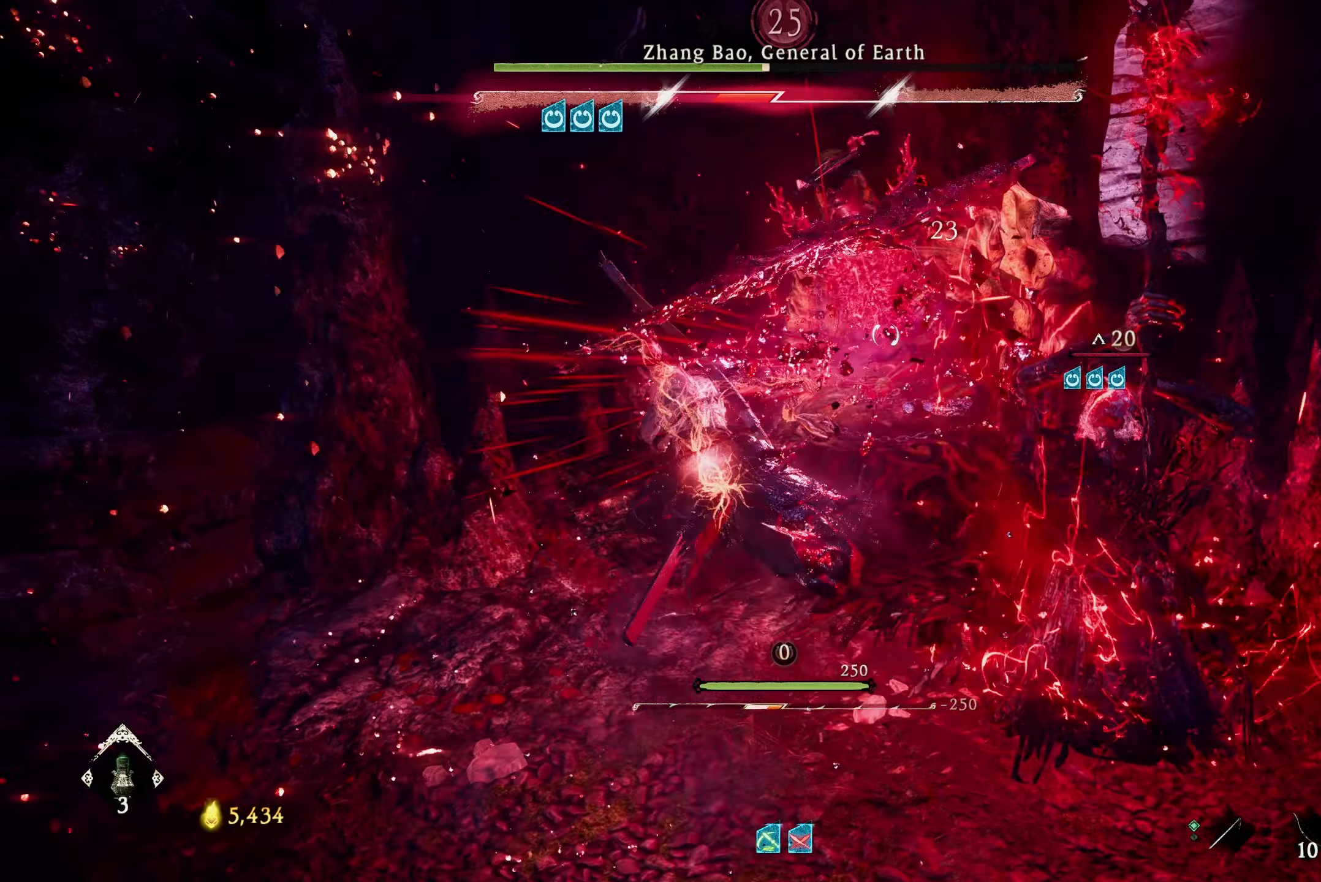
{"buttons": [], "left_stick": "down", "right_stick": "center", "events": [[216, "R1", "up"], [250, "left_stick", "down"]]}
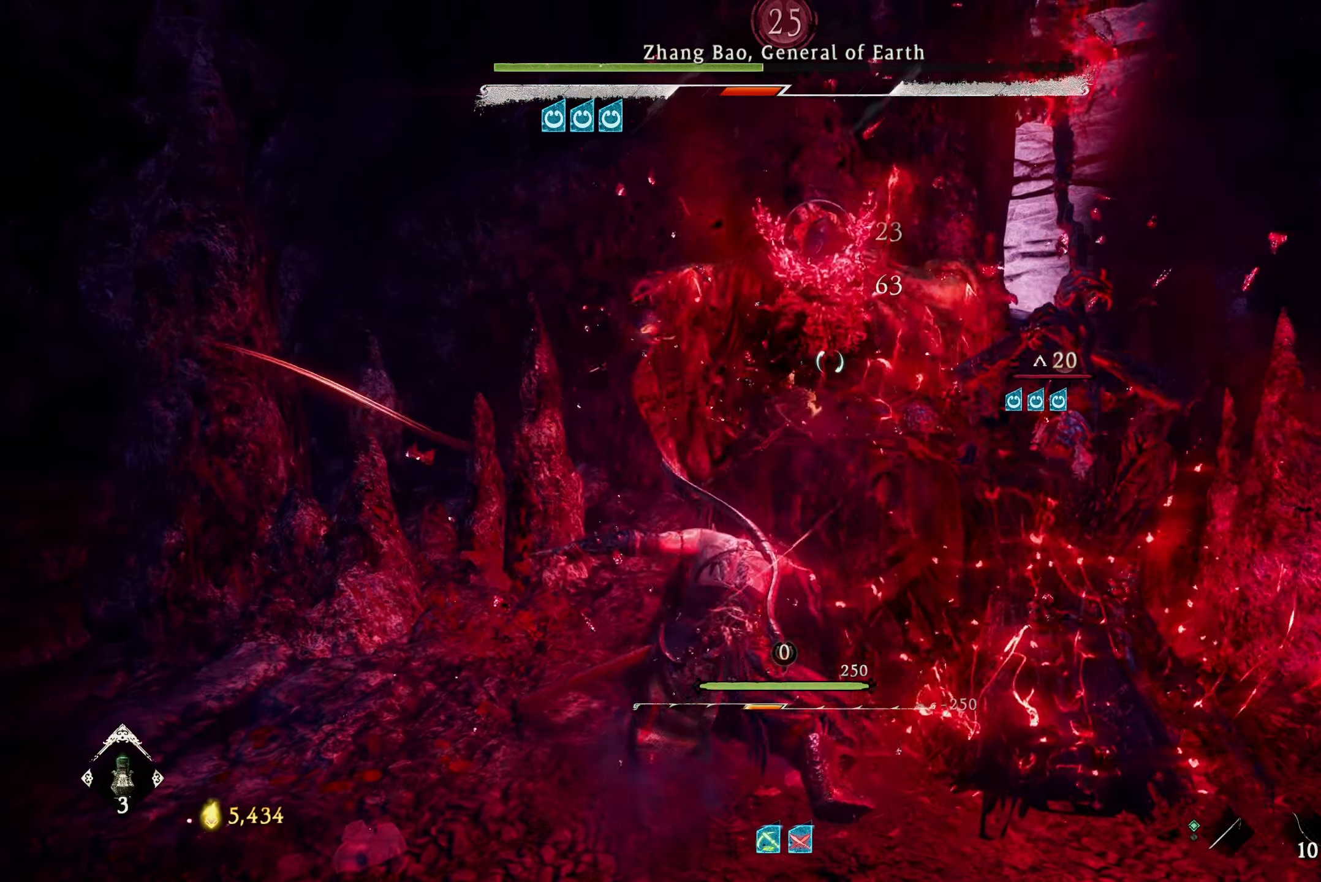
{"buttons": [], "left_stick": "center", "right_stick": "center", "events": [[16, "R1", "down"], [33, "Y", "down"], [83, "left_stick", "center"], [133, "Y", "up"], [166, "R1", "up"]]}
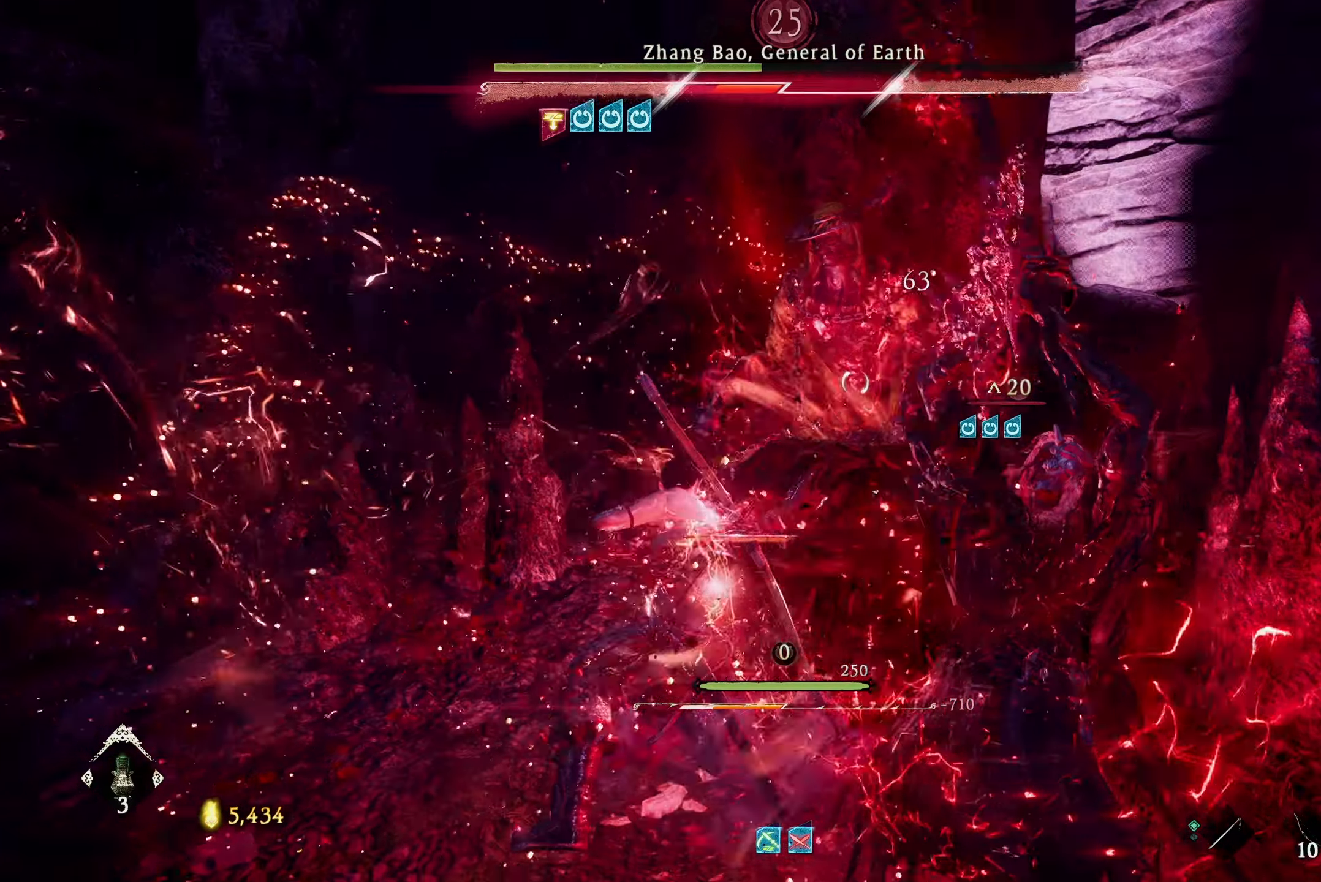
{"buttons": ["X"], "left_stick": "center", "right_stick": "center", "events": [[66, "X", "down"], [133, "X", "up"], [216, "X", "down"], [283, "X", "up"], [350, "X", "down"], [416, "X", "up"], [483, "X", "down"]]}
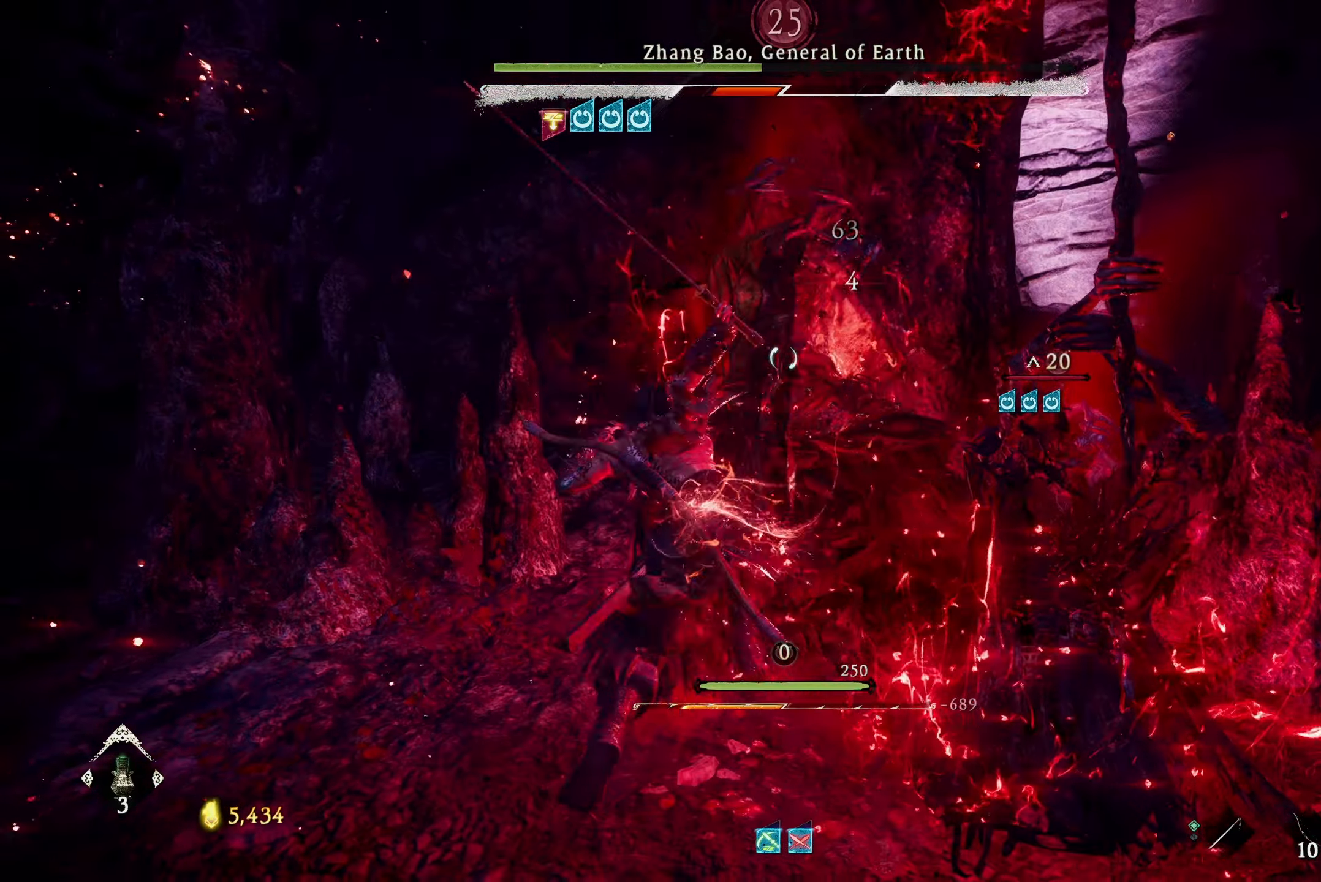
{"buttons": [], "left_stick": "center", "right_stick": "center", "events": [[50, "X", "up"], [116, "X", "down"], [183, "X", "up"], [266, "X", "down"], [333, "X", "up"], [400, "X", "down"], [466, "X", "up"]]}
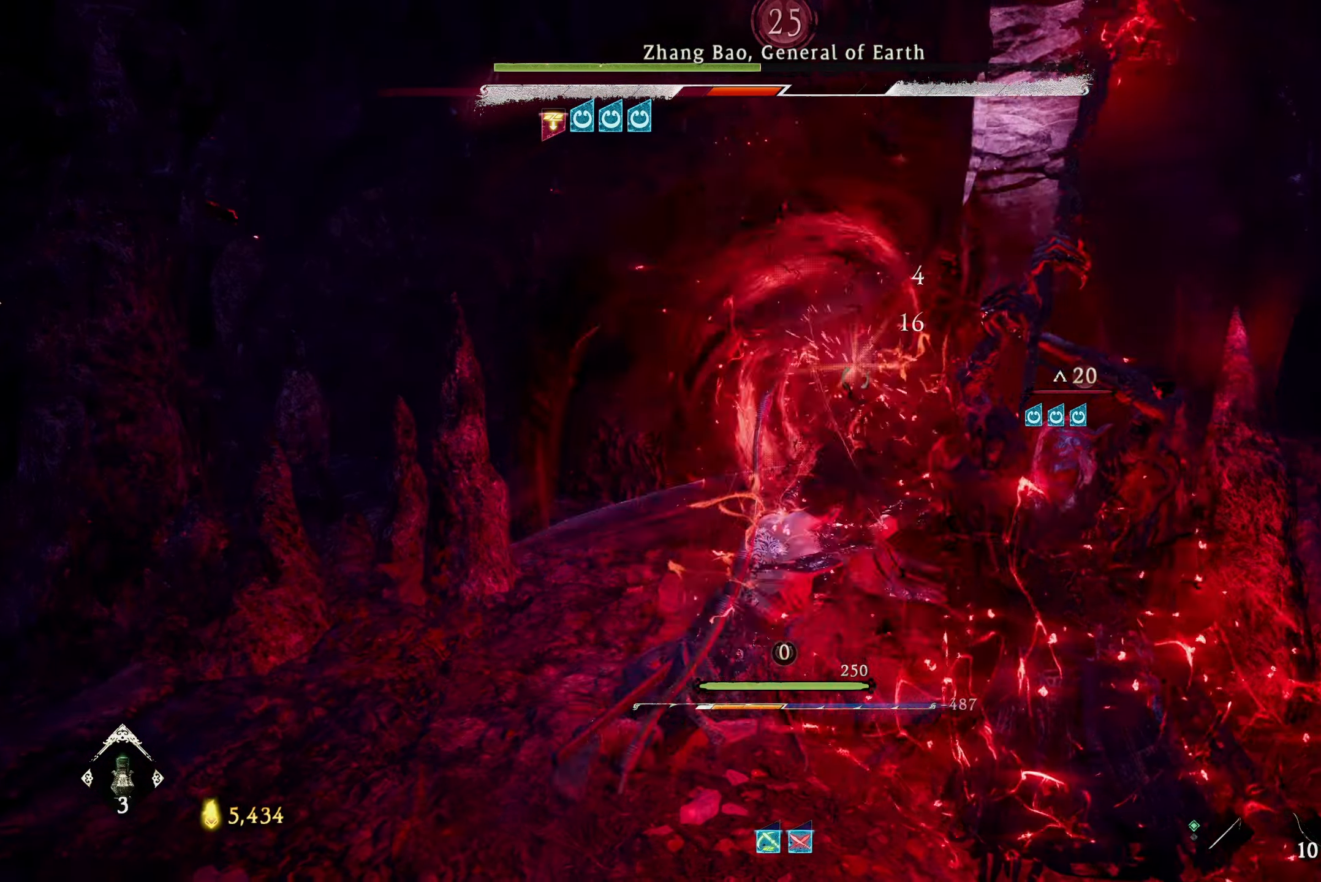
{"buttons": [], "left_stick": "center", "right_stick": "center", "events": [[33, "X", "down"], [100, "X", "up"], [166, "X", "down"], [233, "X", "up"], [316, "X", "down"], [366, "X", "up"], [450, "X", "down"], [500, "X", "up"]]}
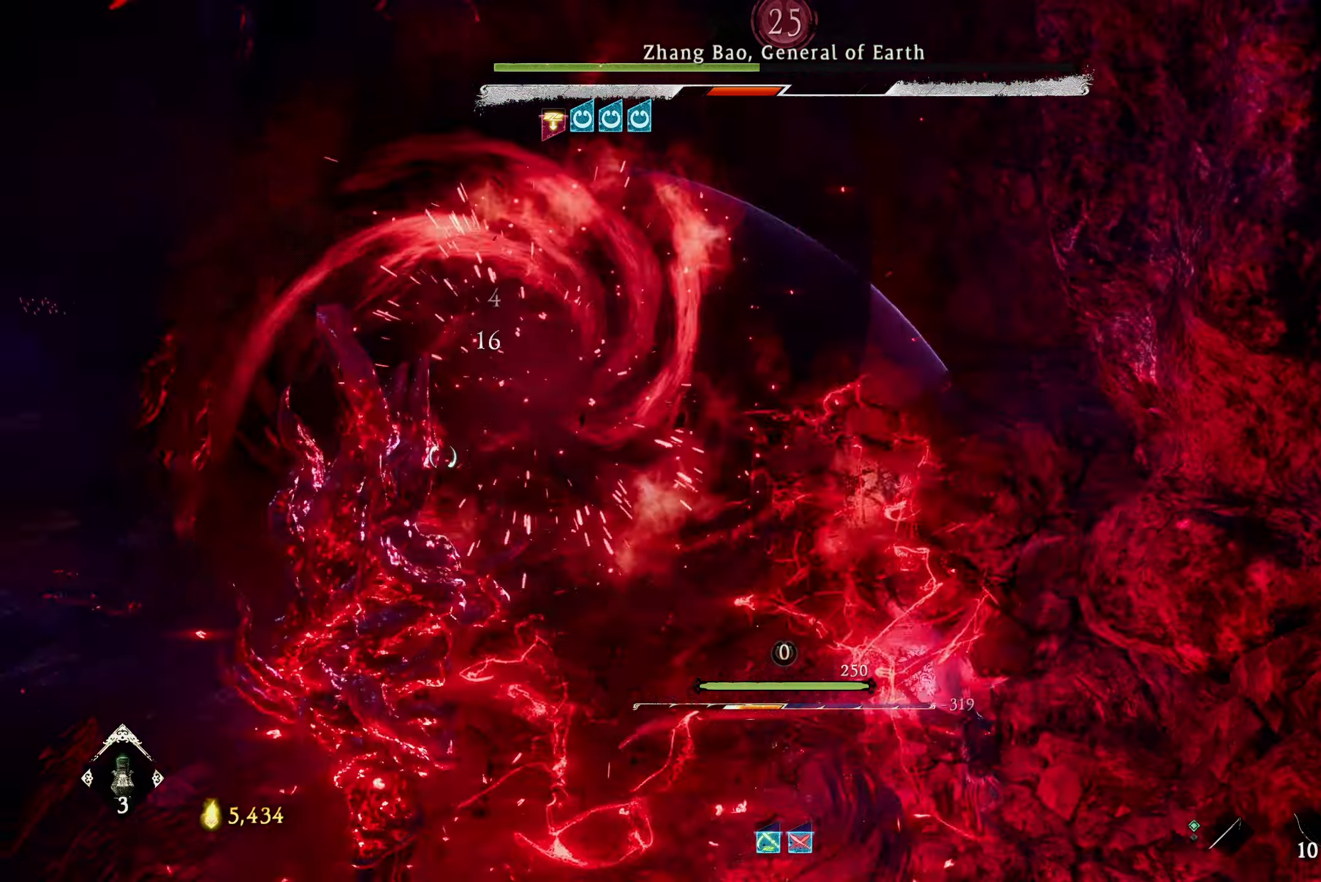
{"buttons": [], "left_stick": "up", "right_stick": "center", "events": [[83, "X", "down"], [133, "X", "up"], [233, "X", "down"], [266, "X", "up"], [500, "left_stick", "up"]]}
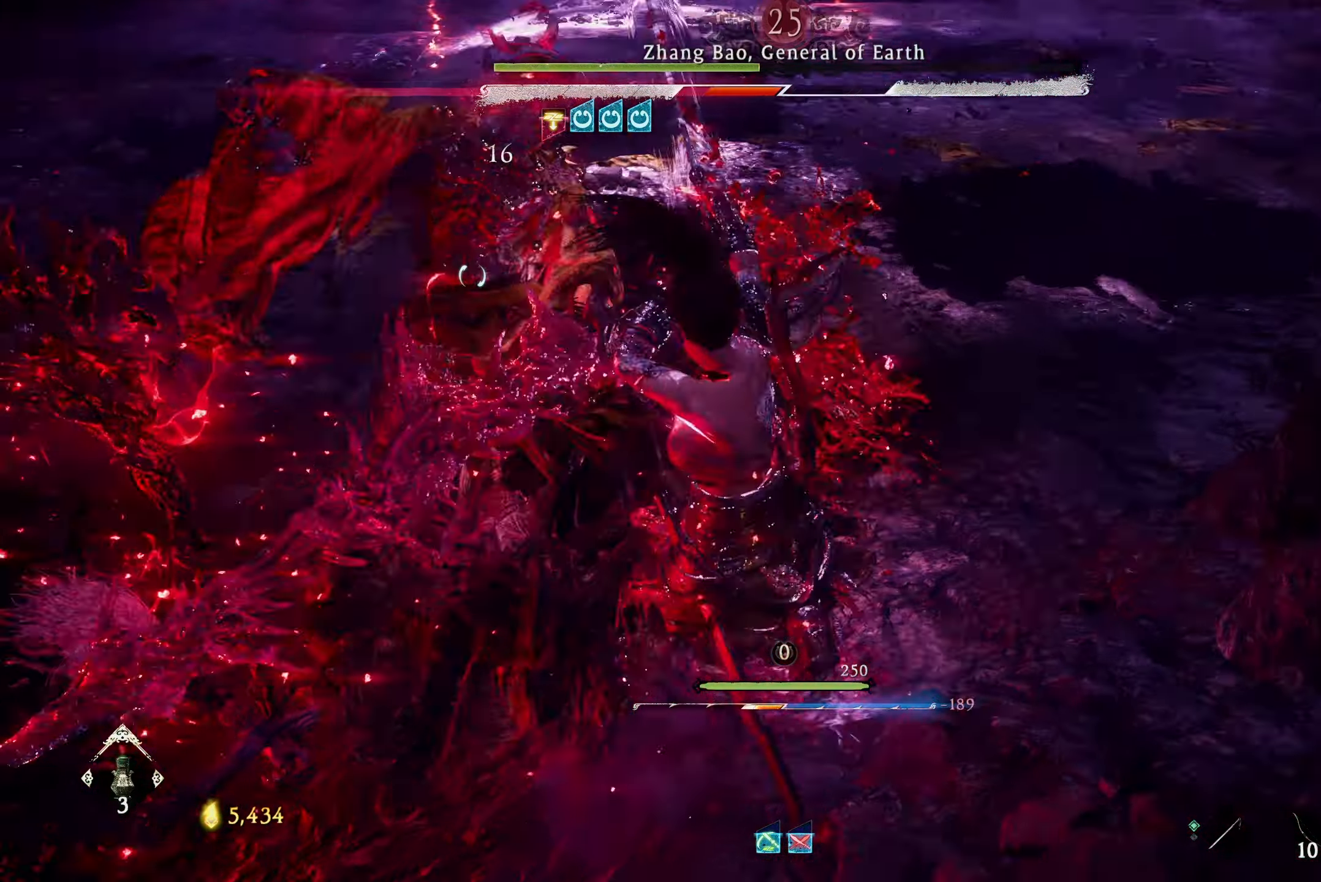
{"buttons": ["X"], "left_stick": "center", "right_stick": "center", "events": [[200, "X", "down"], [300, "X", "up"], [416, "left_stick", "center"], [433, "X", "down"]]}
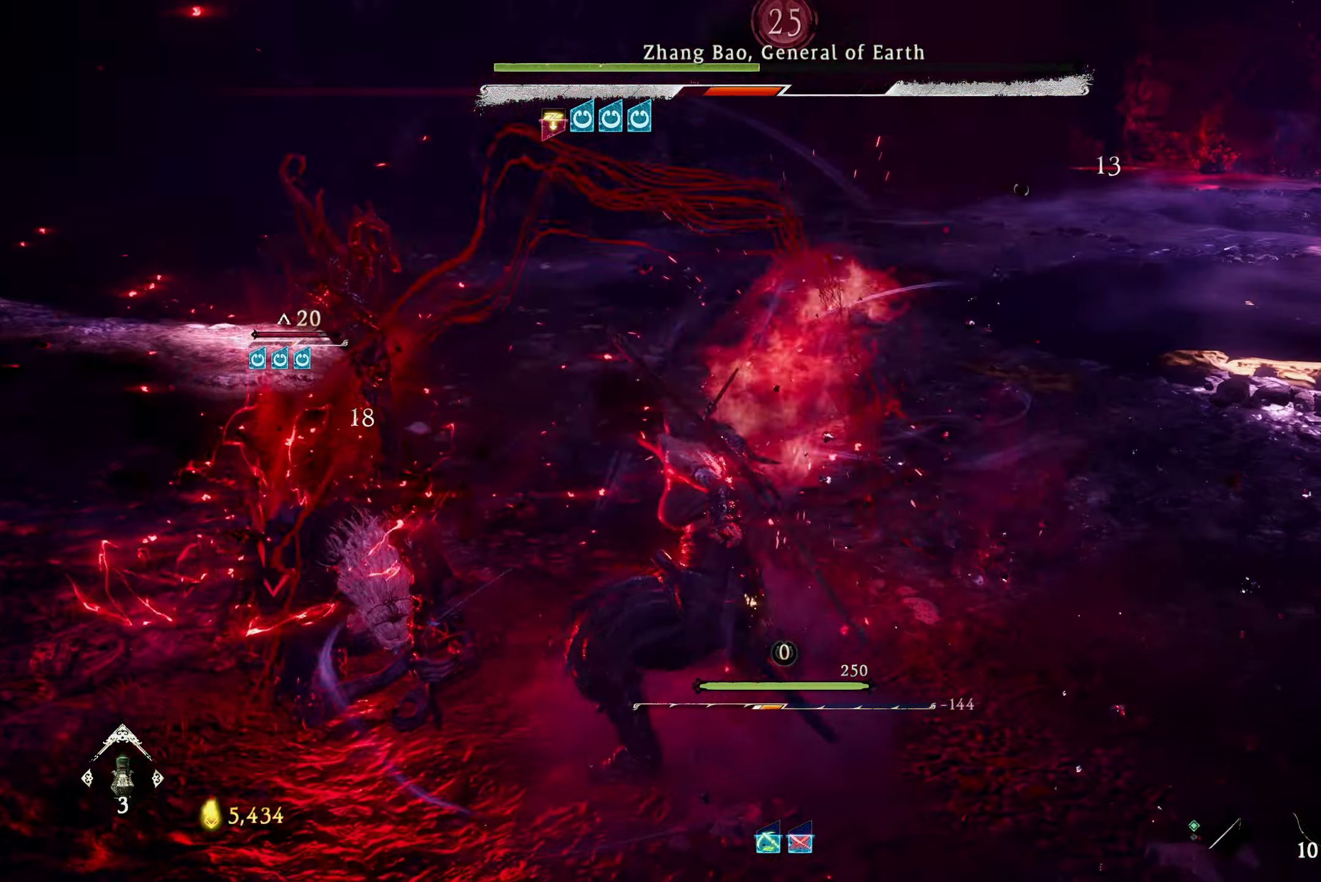
{"buttons": [], "left_stick": "up", "right_stick": "center", "events": [[16, "X", "up"], [416, "left_stick", "up"]]}
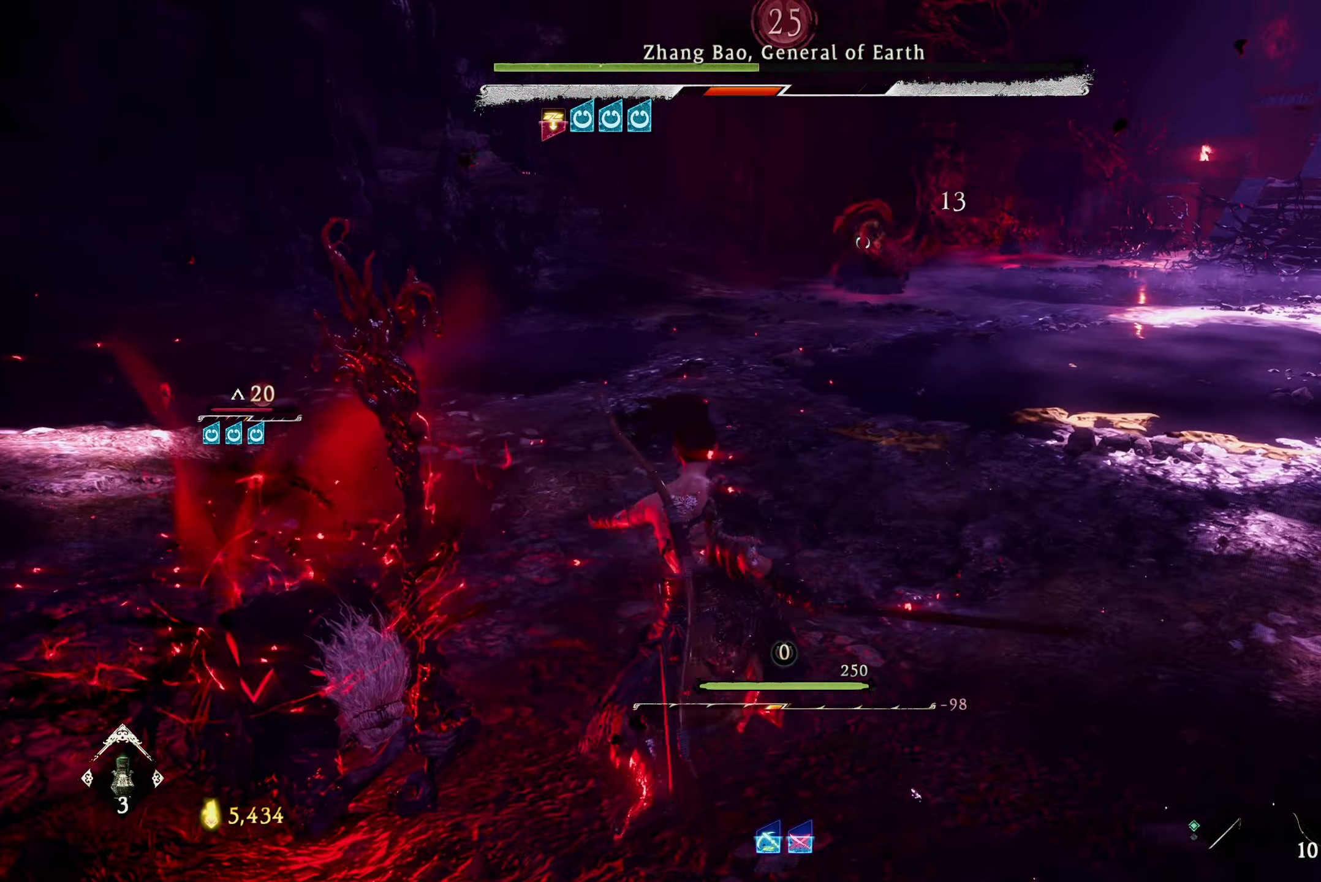
{"buttons": [], "left_stick": "up-right", "right_stick": "center", "events": [[200, "L3", "down"], [283, "L3", "up"], [467, "left_stick", "up-right"]]}
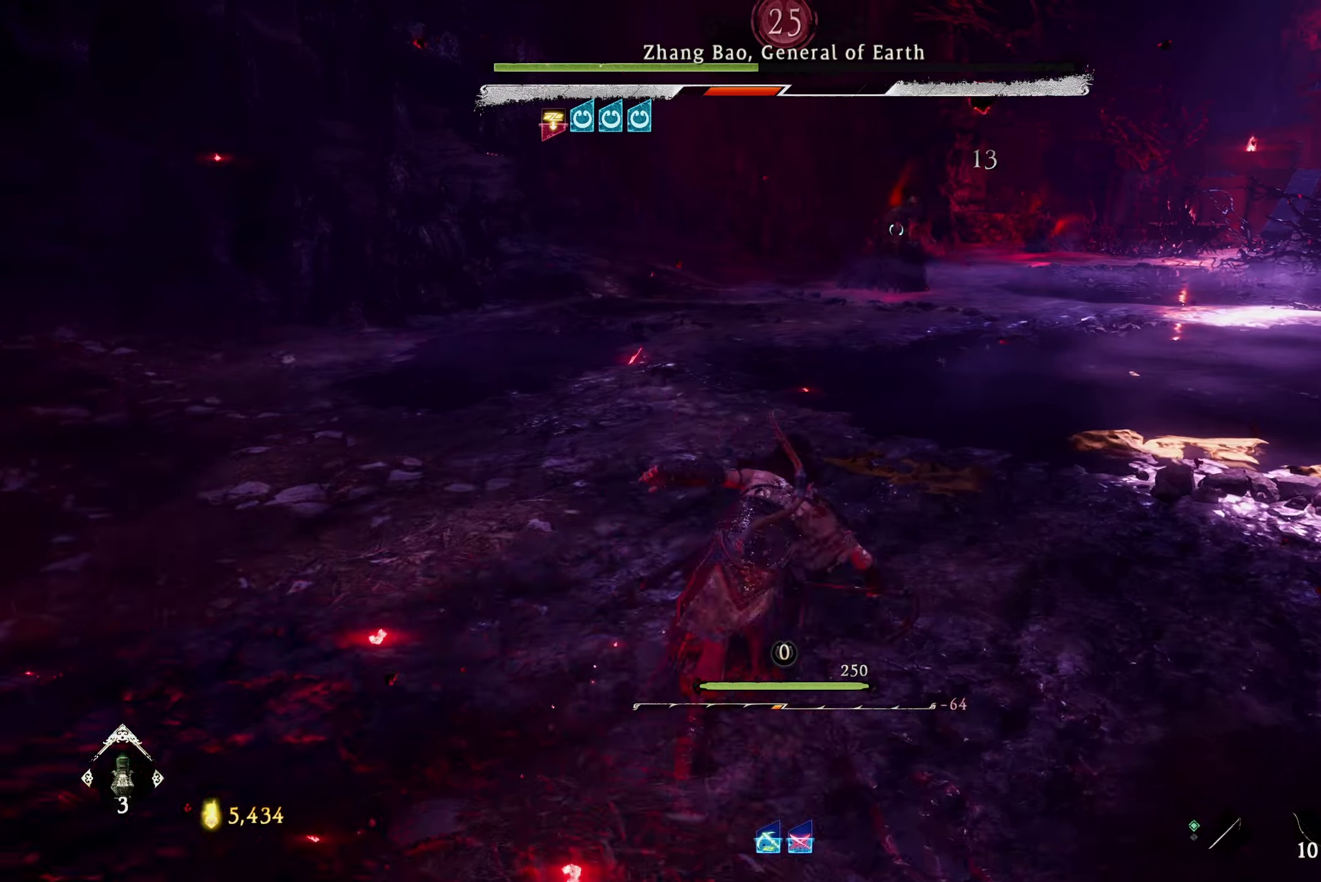
{"buttons": [], "left_stick": "up-right", "right_stick": "center", "events": []}
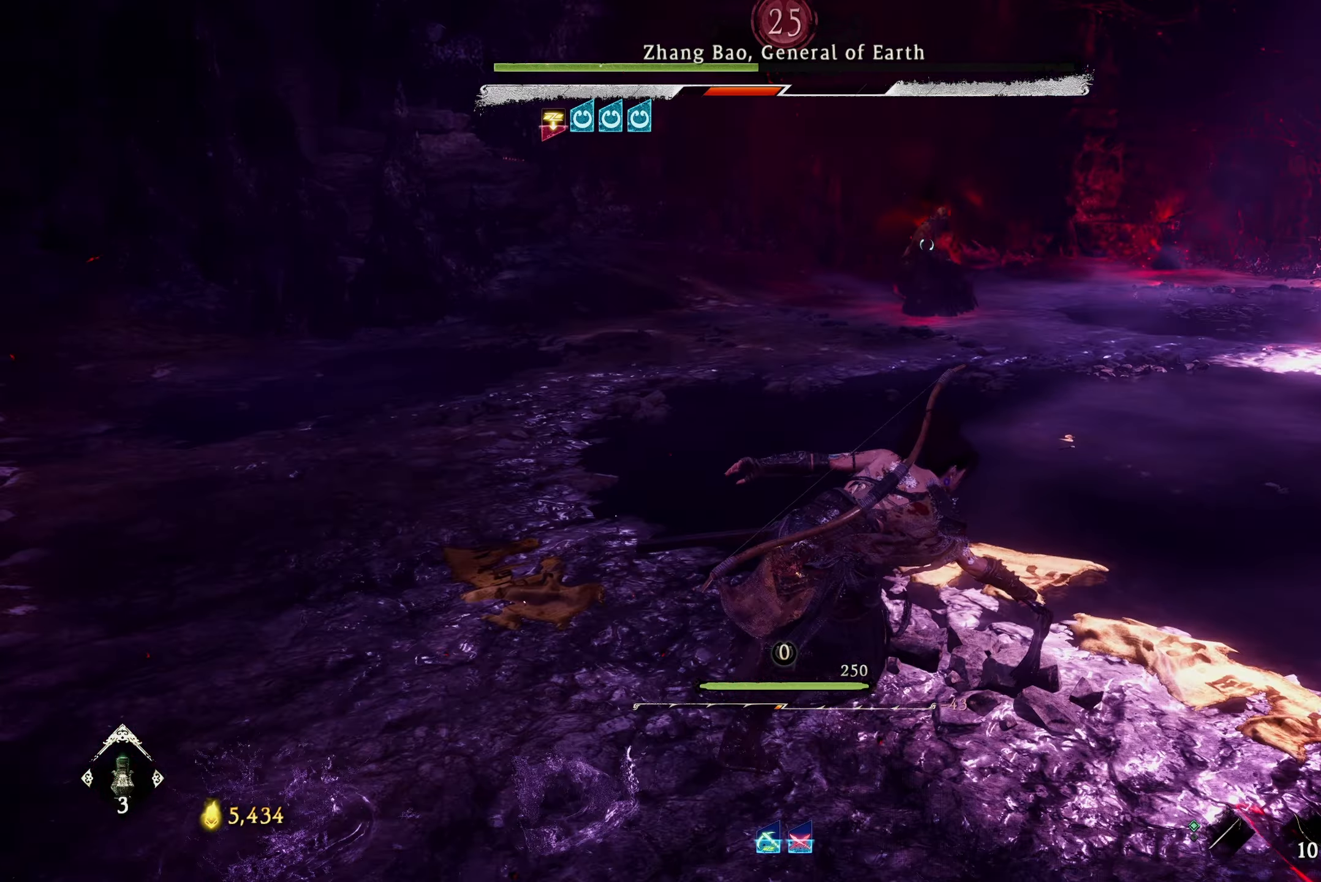
{"buttons": [], "left_stick": "up-right", "right_stick": "center", "events": []}